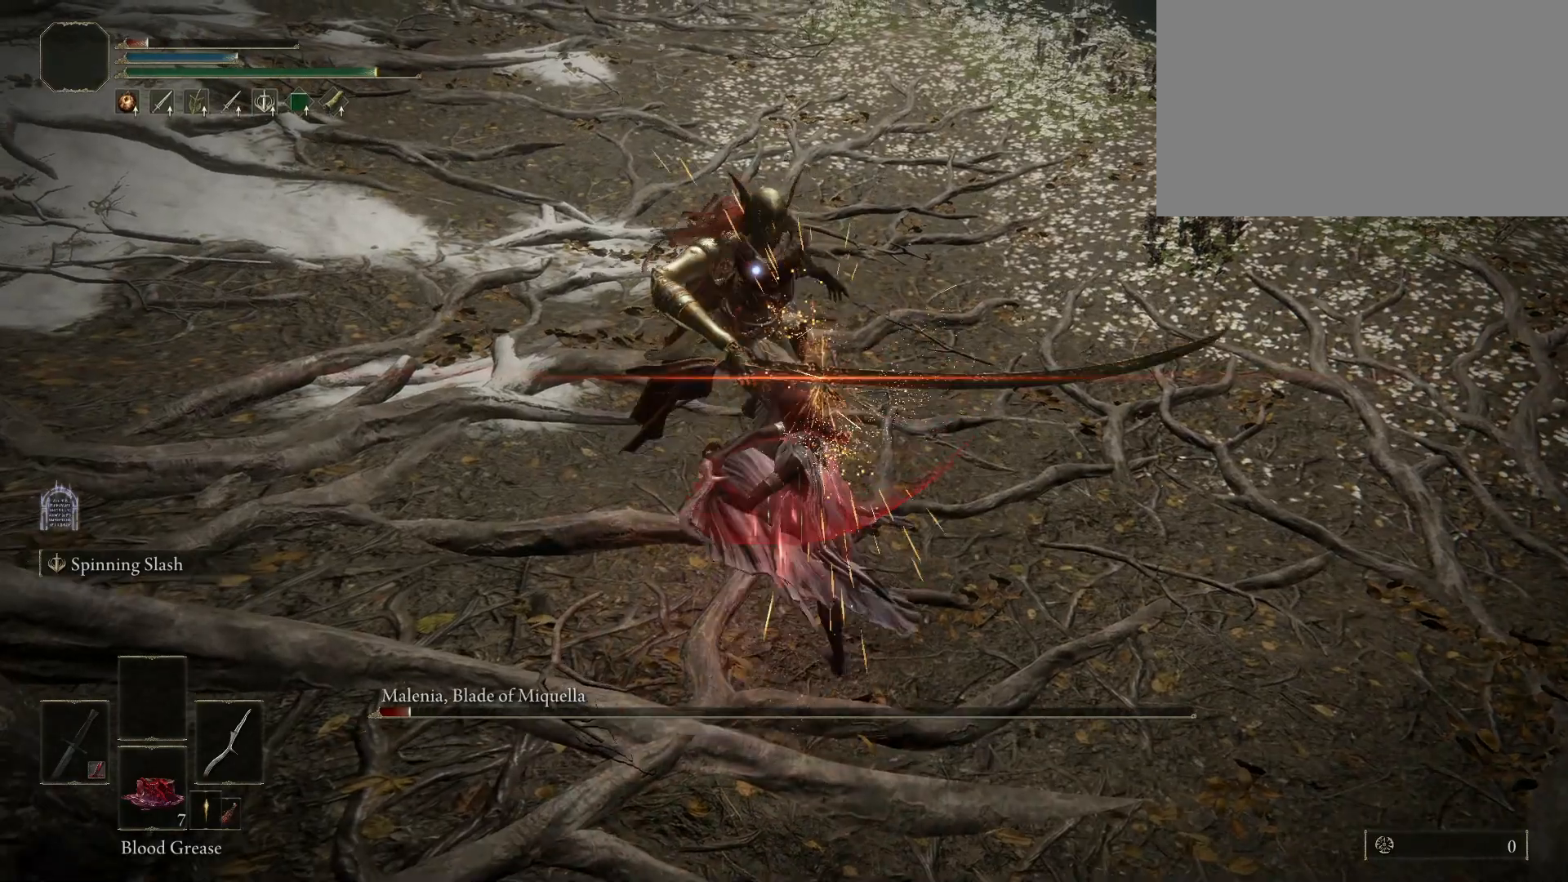
Gameplay with keyboard and mouse; each line is a JSON object with the keys and mouse buttons held at the frame after it. "events" lists presses ("down") and releases ("up") of "1", "2", "3", "4", "5", "a", "alt", "c", "caps_lock", "ctrl", "d", "e", "f", "g", "q", "r", "s", "shift", "space", "t", "tab", "v", "w", "x", "z", "mouse_left", "mouse_wheel" and "mouse_right" between this image and that frame as [ms after this image, input, new state], when the widget could be followed in between. "mouse_left", "mouse_wheel", "mouse_right" = the "left", "wheel", "right" buttons of the "mouse" list. No other keys are recorded. "wheel" means that the mouse wheel is clicked or scrolled. Not read: mouse_move.
{"keys": ["shift"], "mouse": [], "events": [[133, "mouse_right", "down"], [283, "mouse_right", "up"]]}
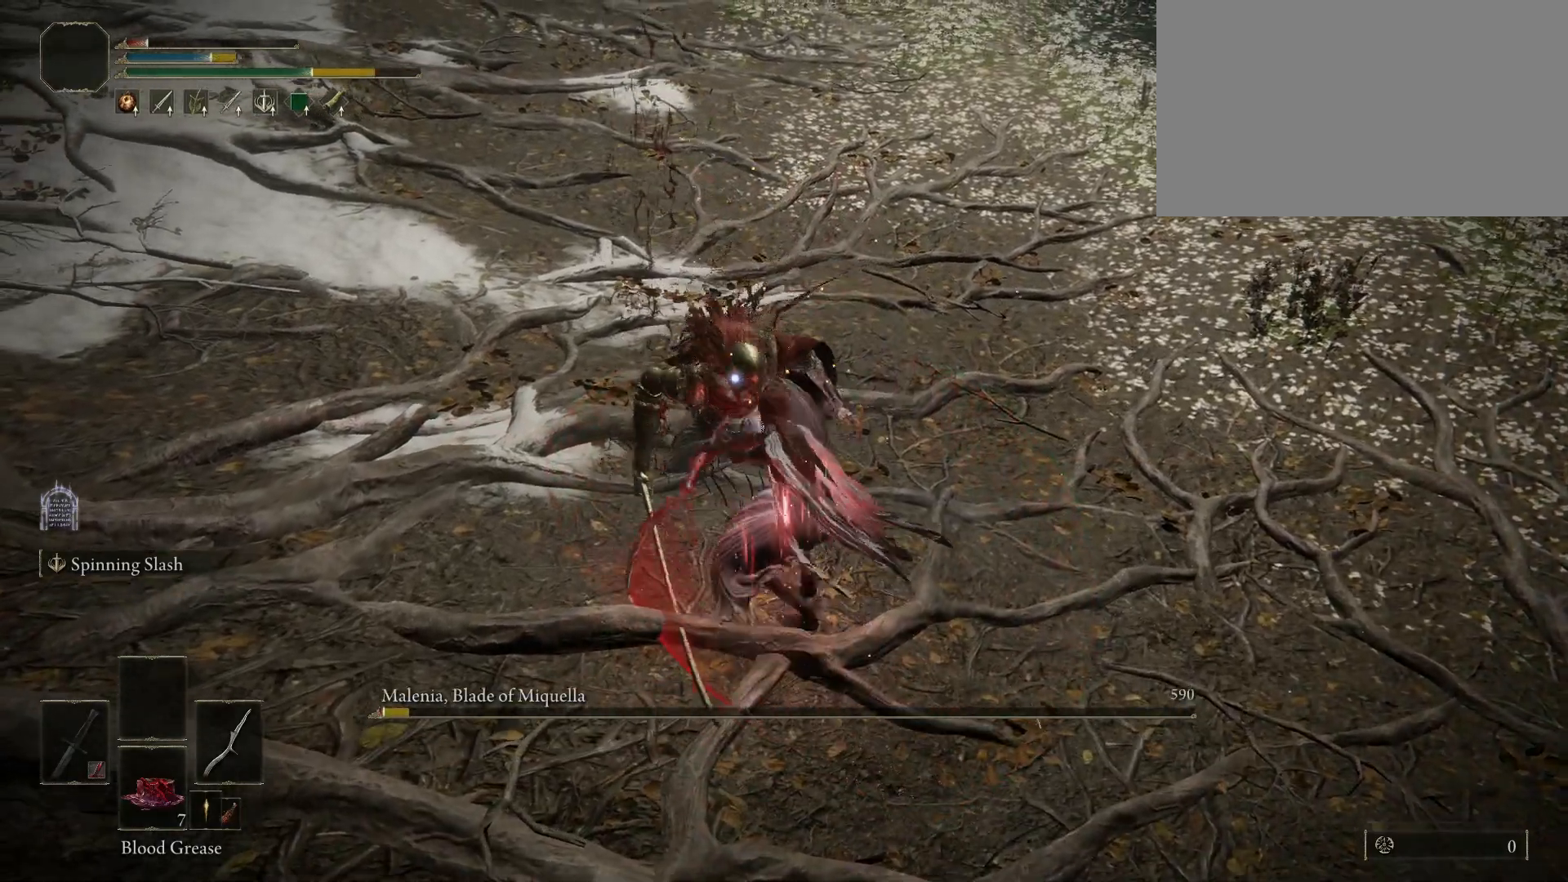
{"keys": [], "mouse": [], "events": [[433, "shift", "up"]]}
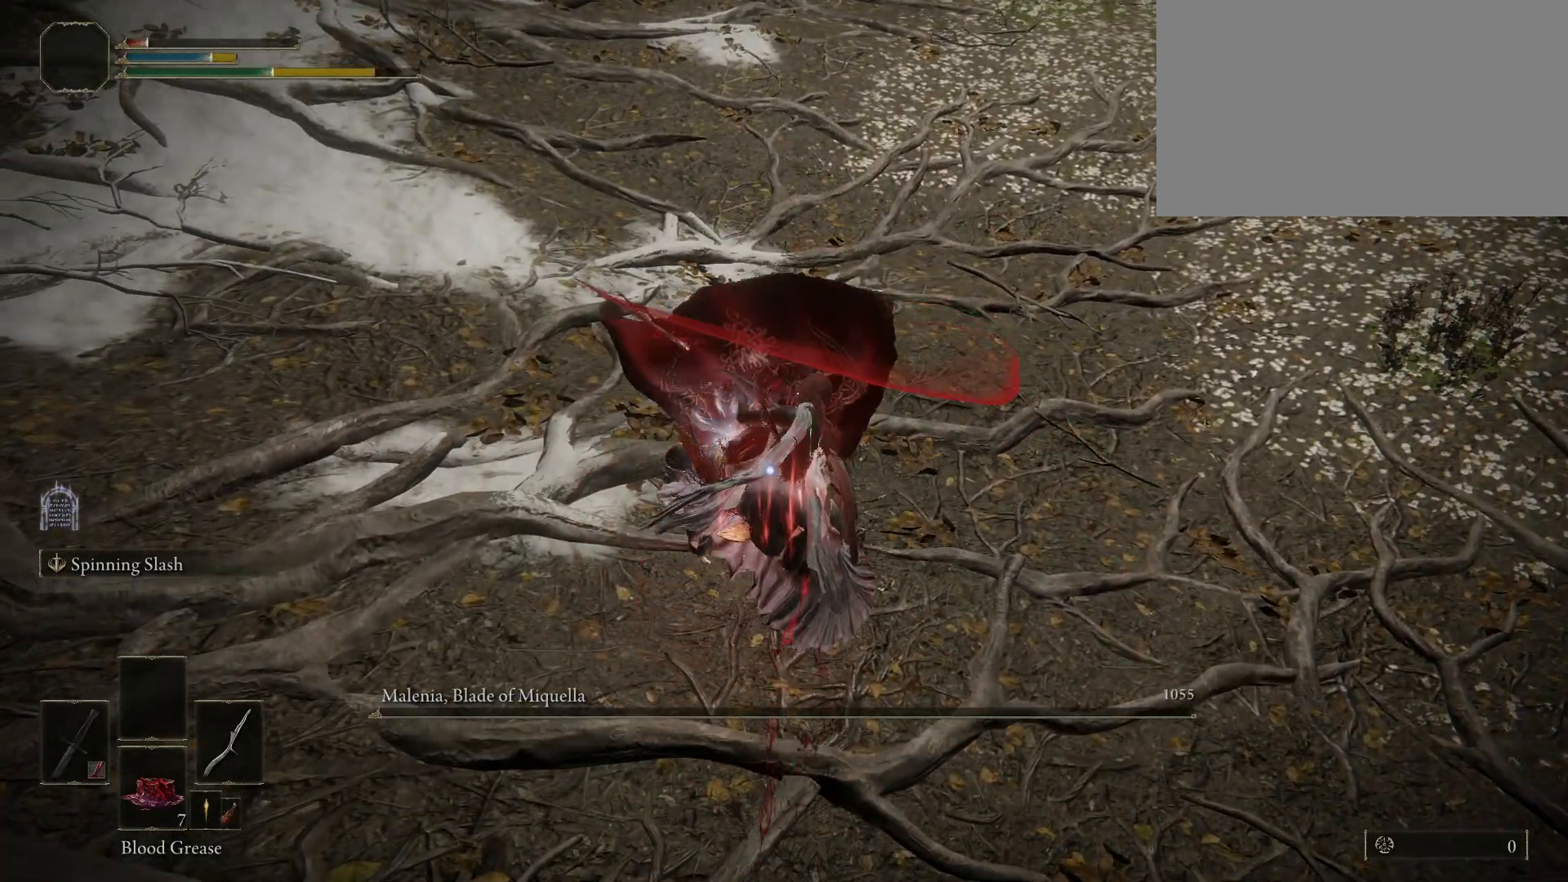
{"keys": [], "mouse": [], "events": []}
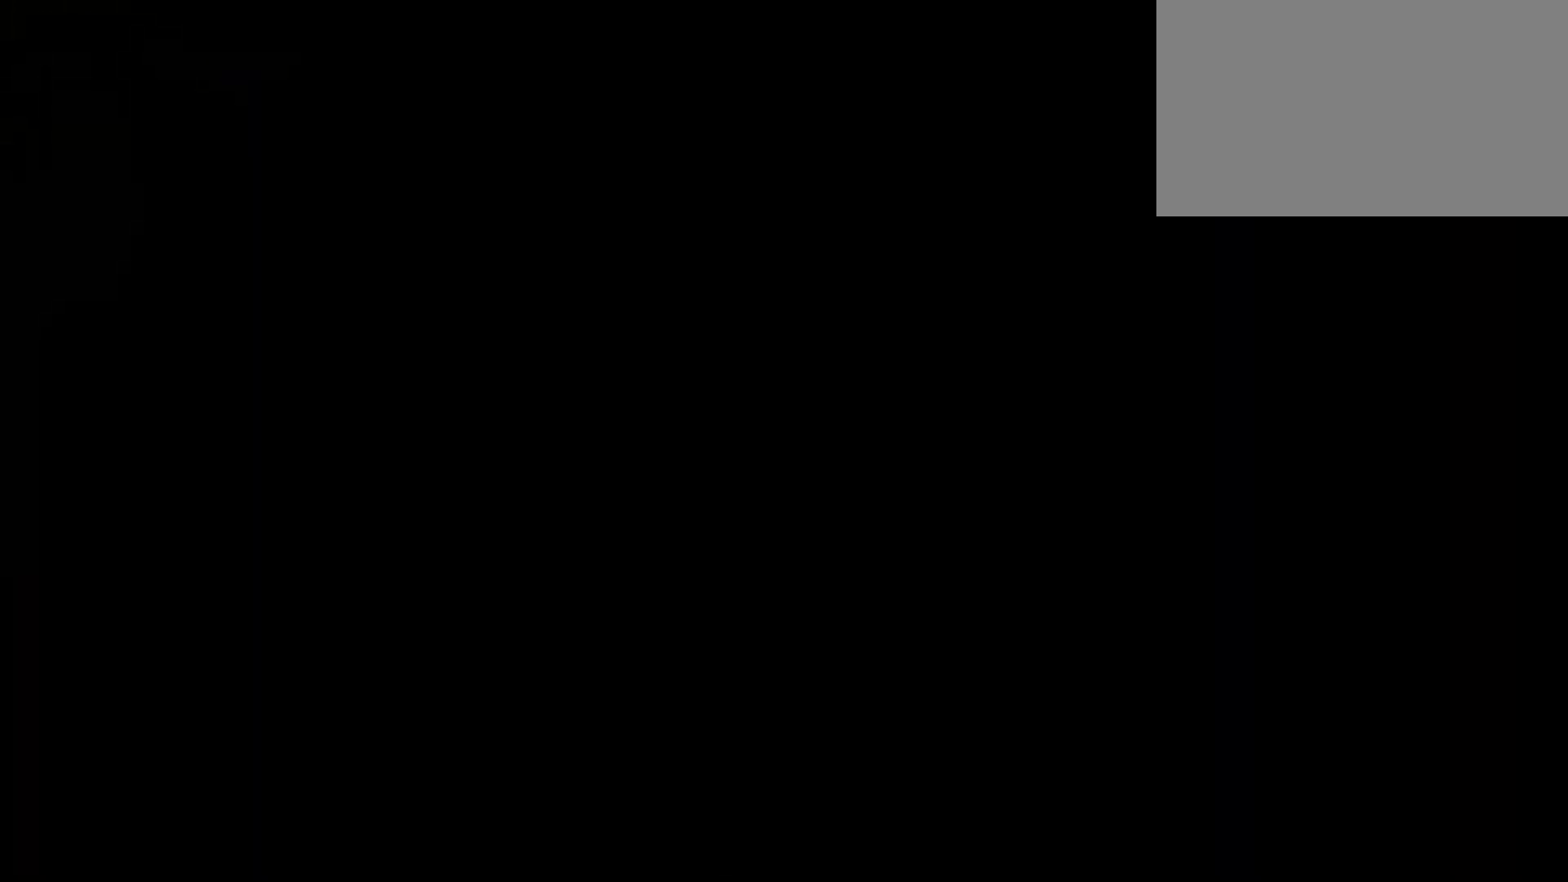
{"keys": [], "mouse": [], "events": []}
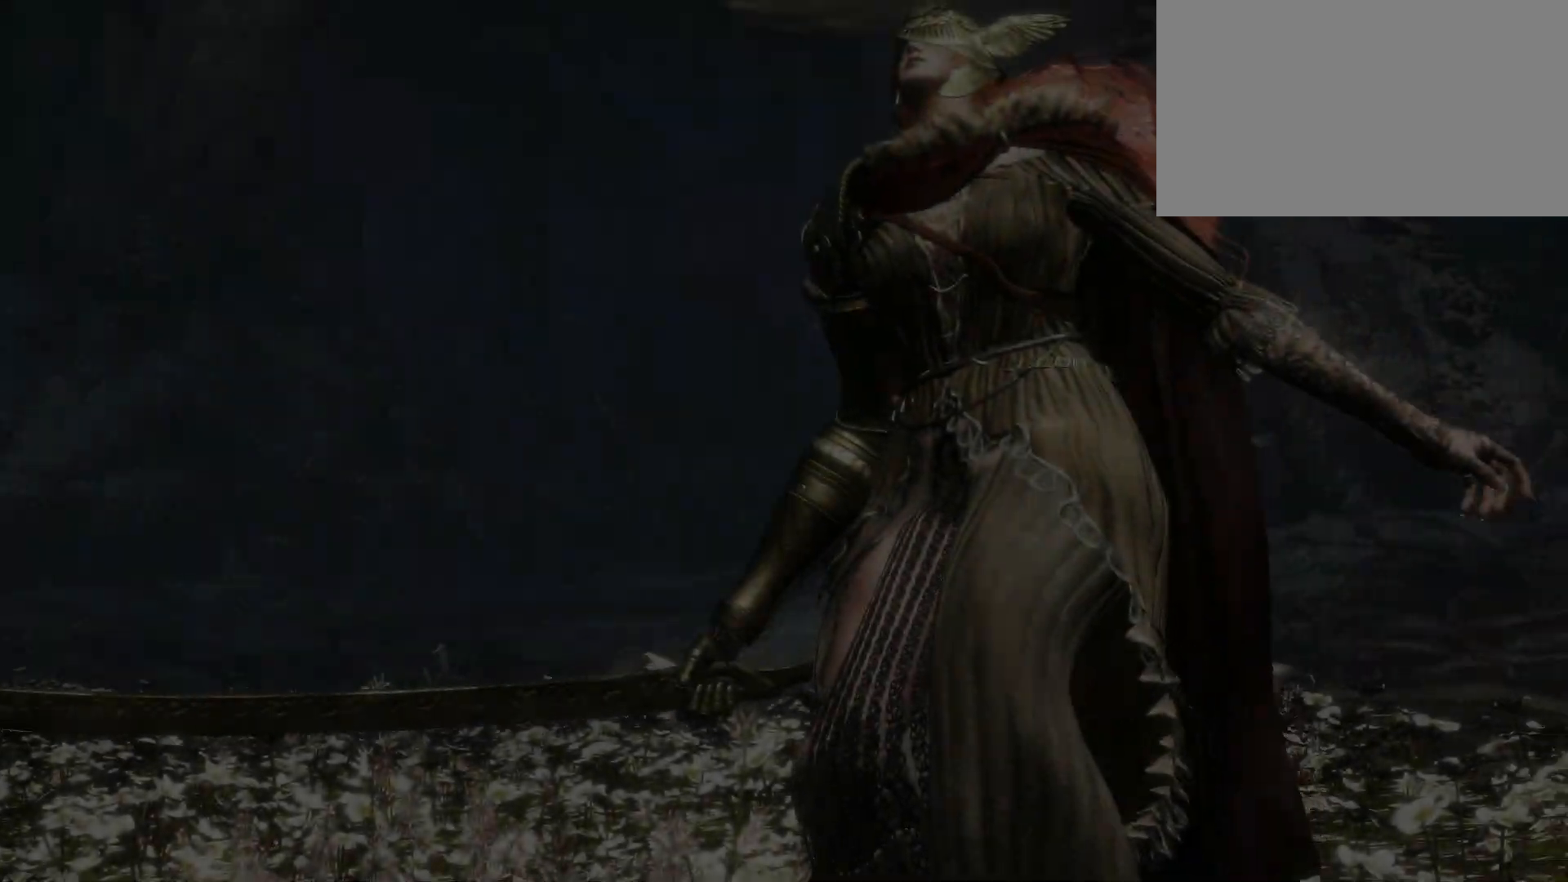
{"keys": [], "mouse": [], "events": []}
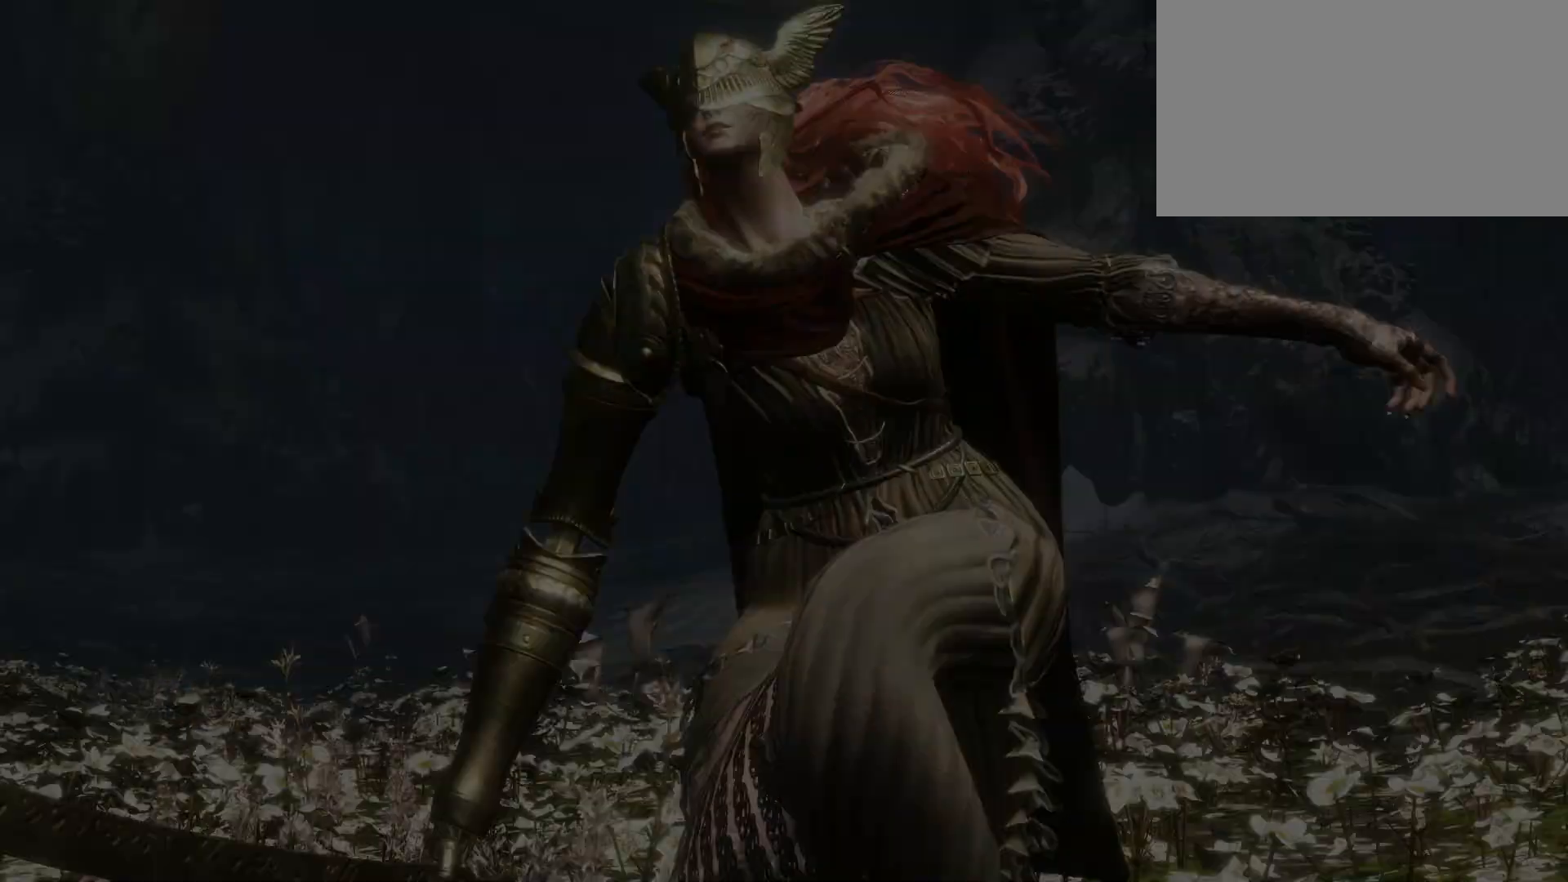
{"keys": [], "mouse": [], "events": []}
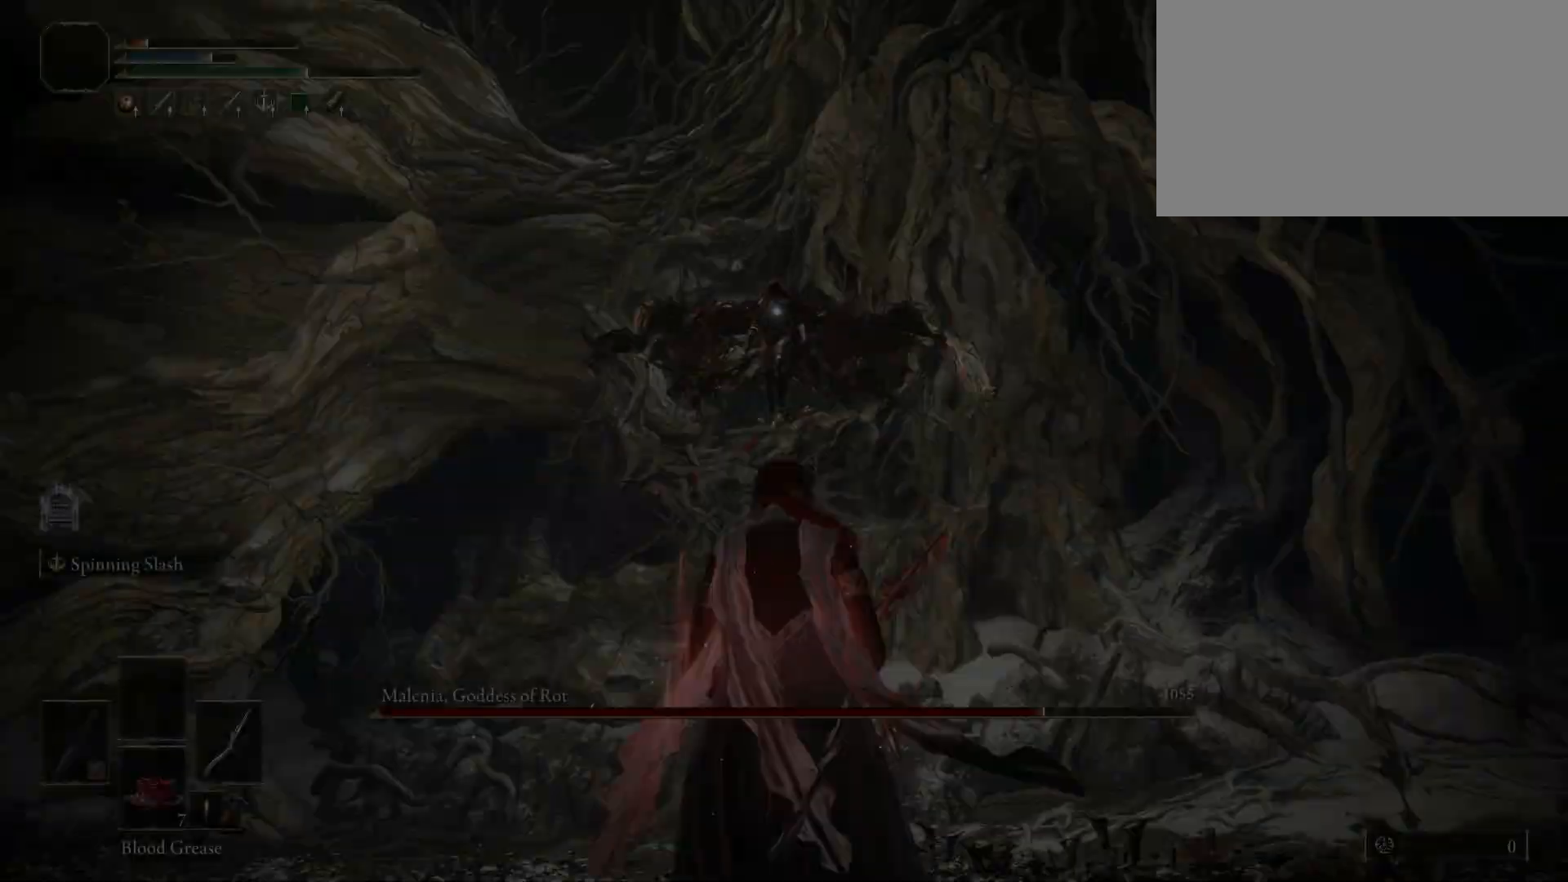
{"keys": [], "mouse": [], "events": [[200, "3", "down"], [283, "3", "up"]]}
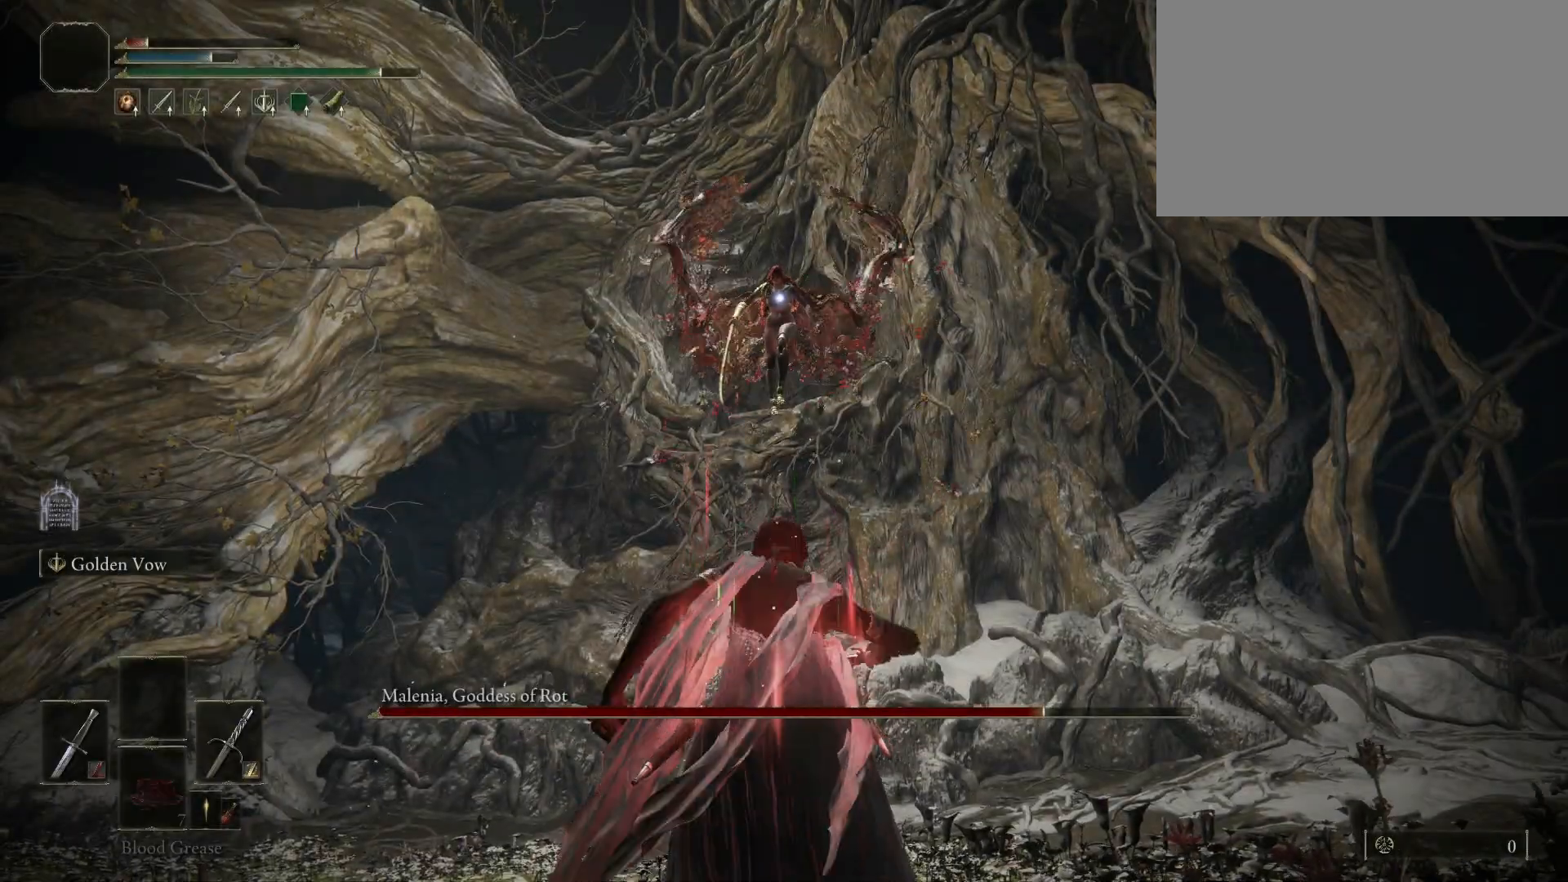
{"keys": [], "mouse": [], "events": []}
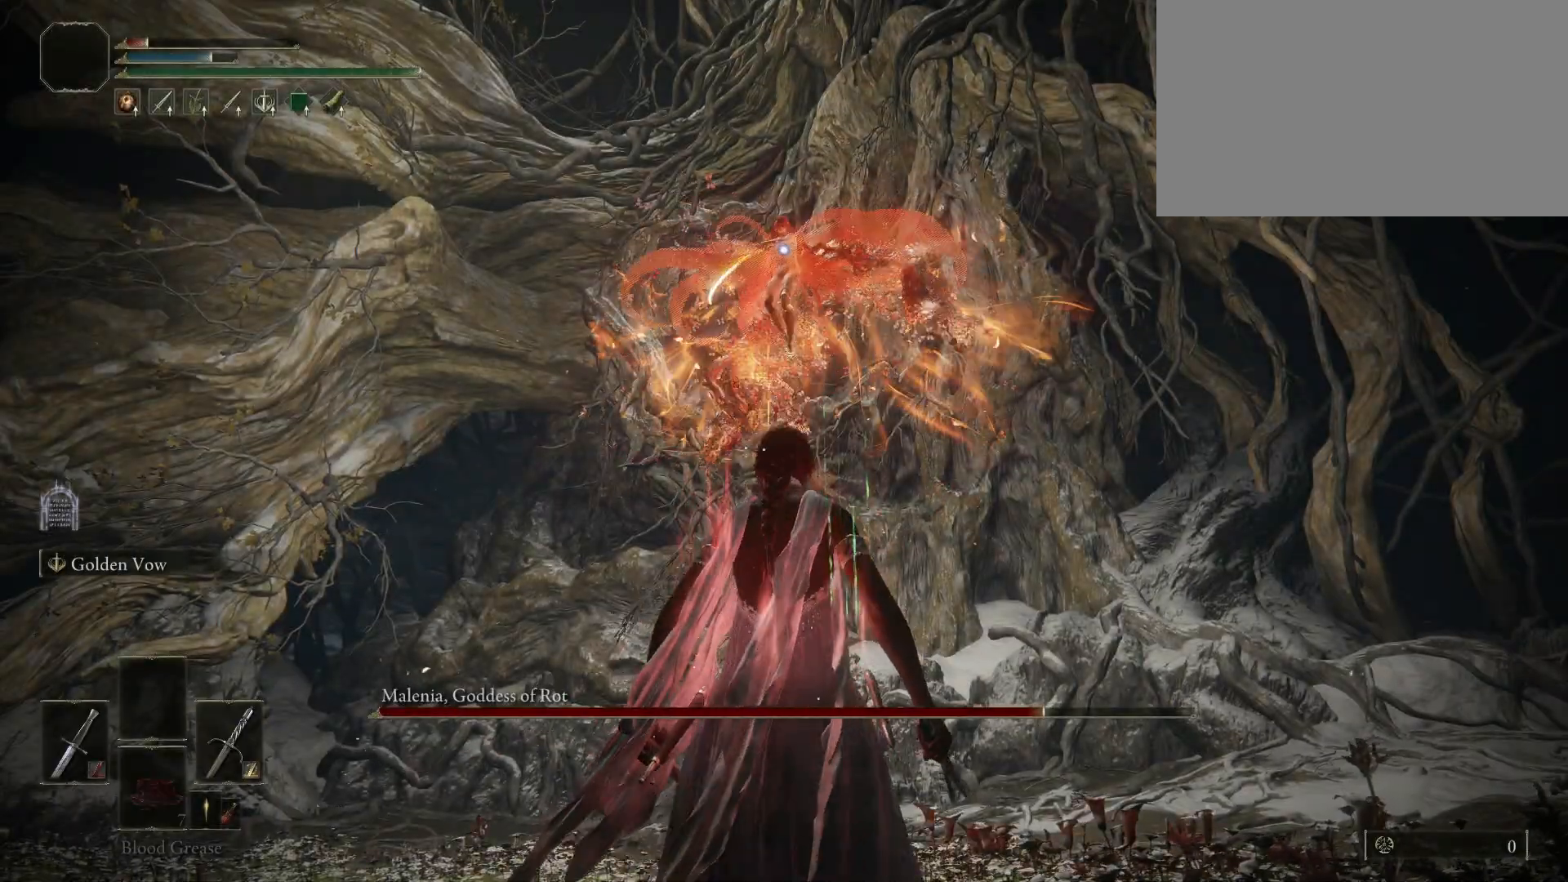
{"keys": [], "mouse": [], "events": []}
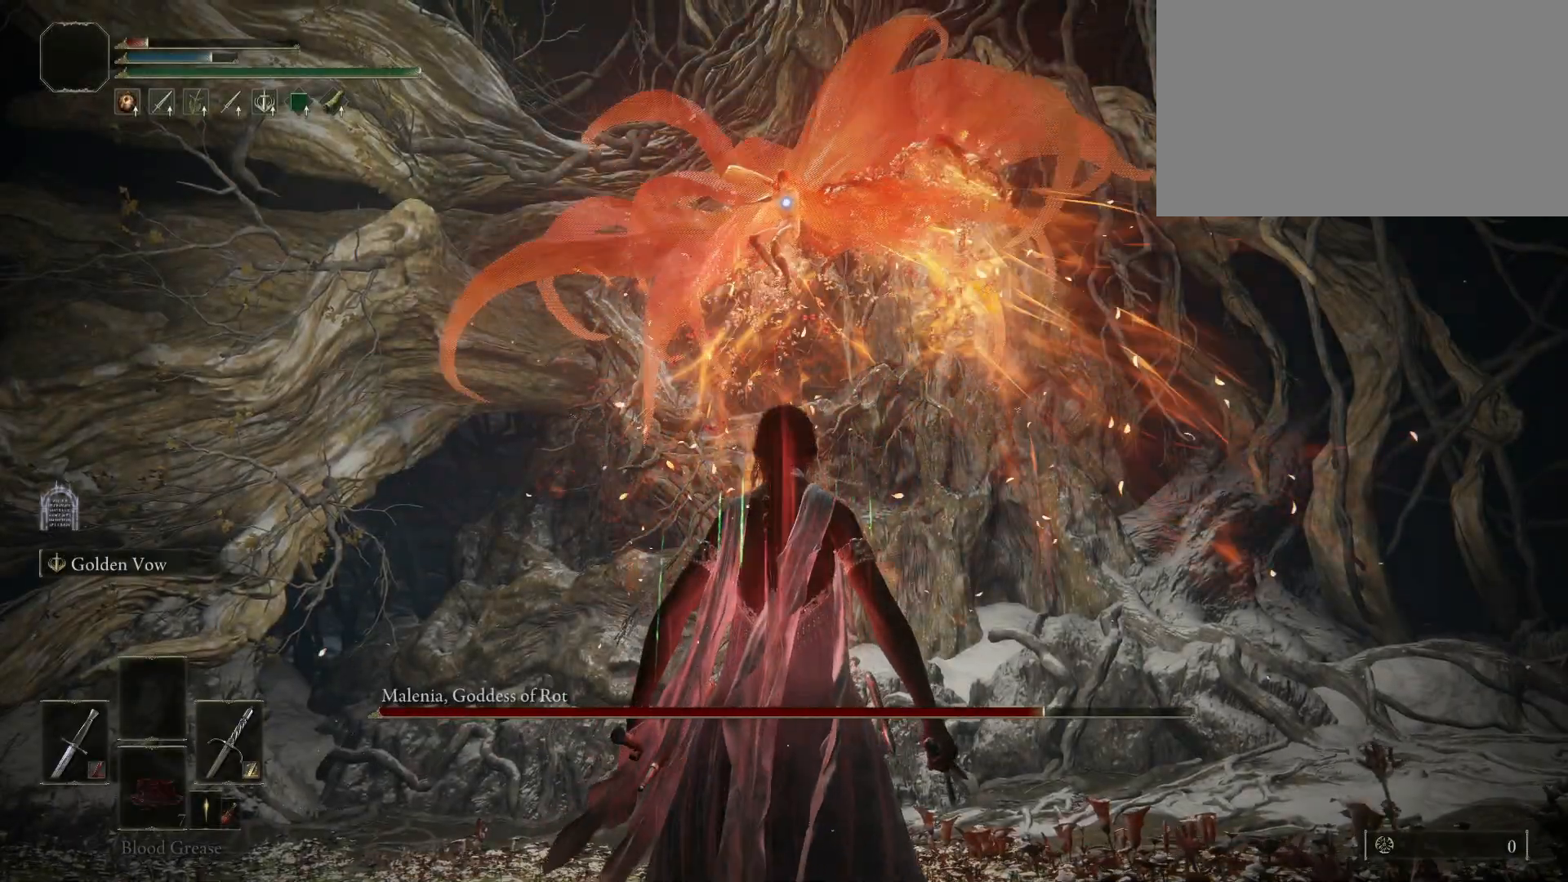
{"keys": [], "mouse": [], "events": []}
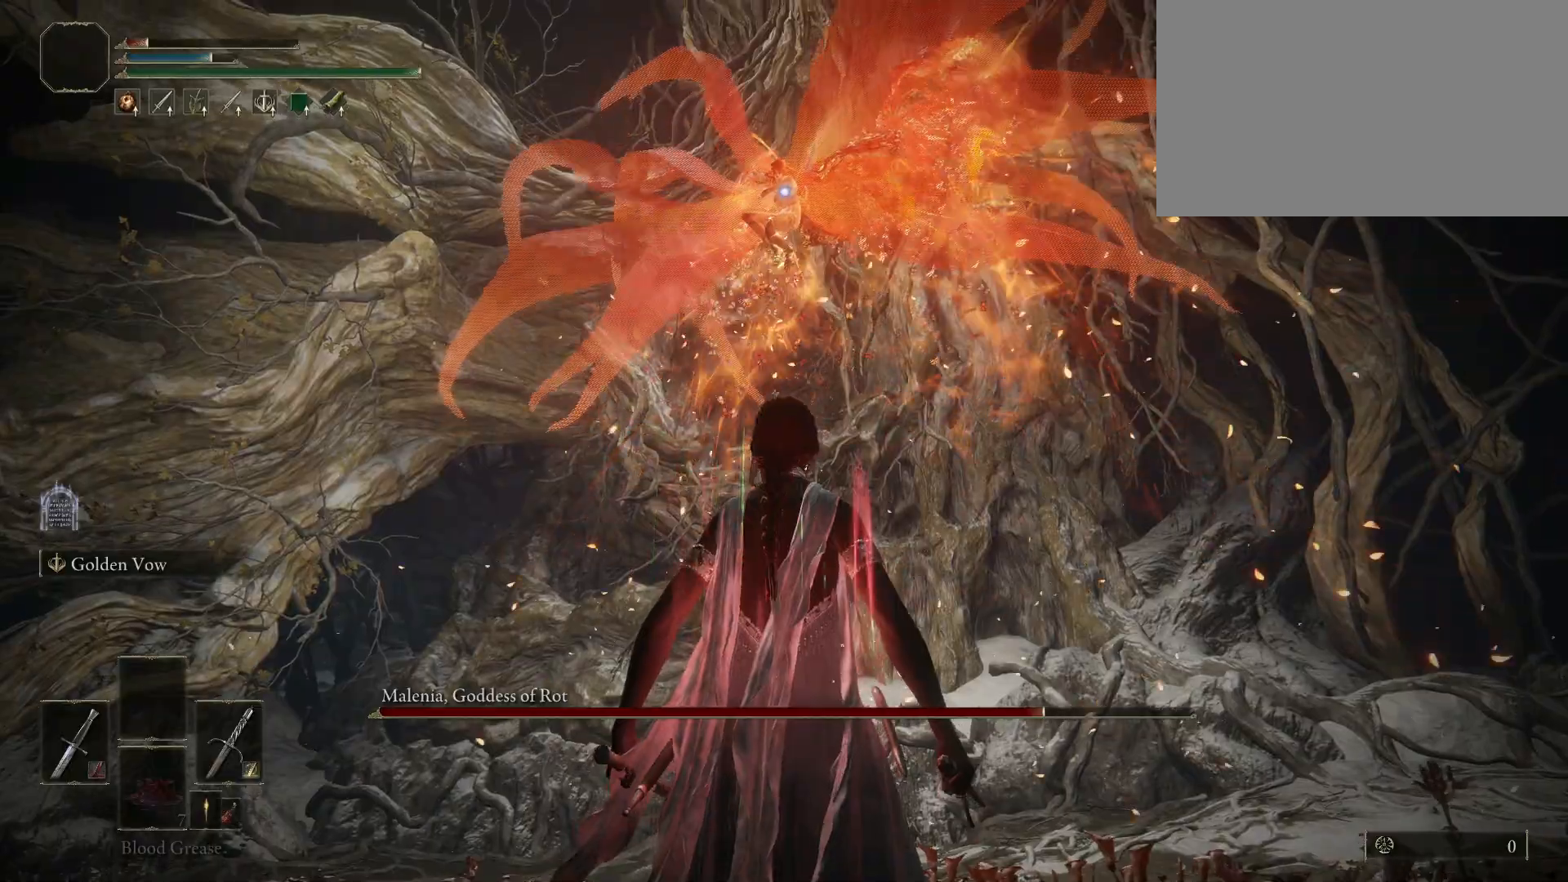
{"keys": [], "mouse": [], "events": []}
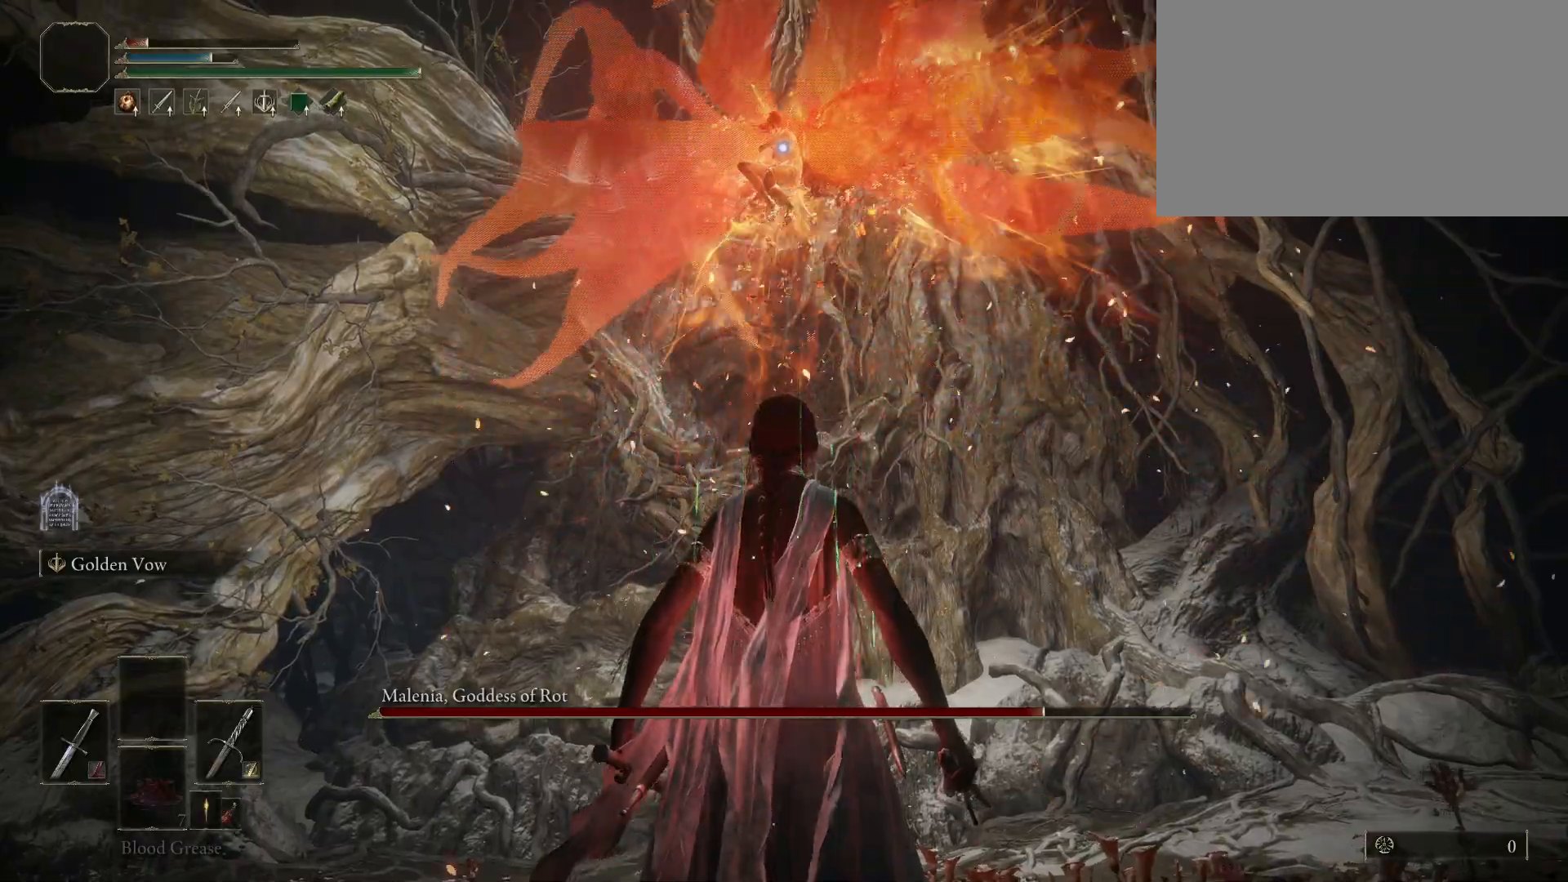
{"keys": ["s"], "mouse": [], "events": [[283, "s", "down"], [333, "space", "down"], [417, "space", "up"]]}
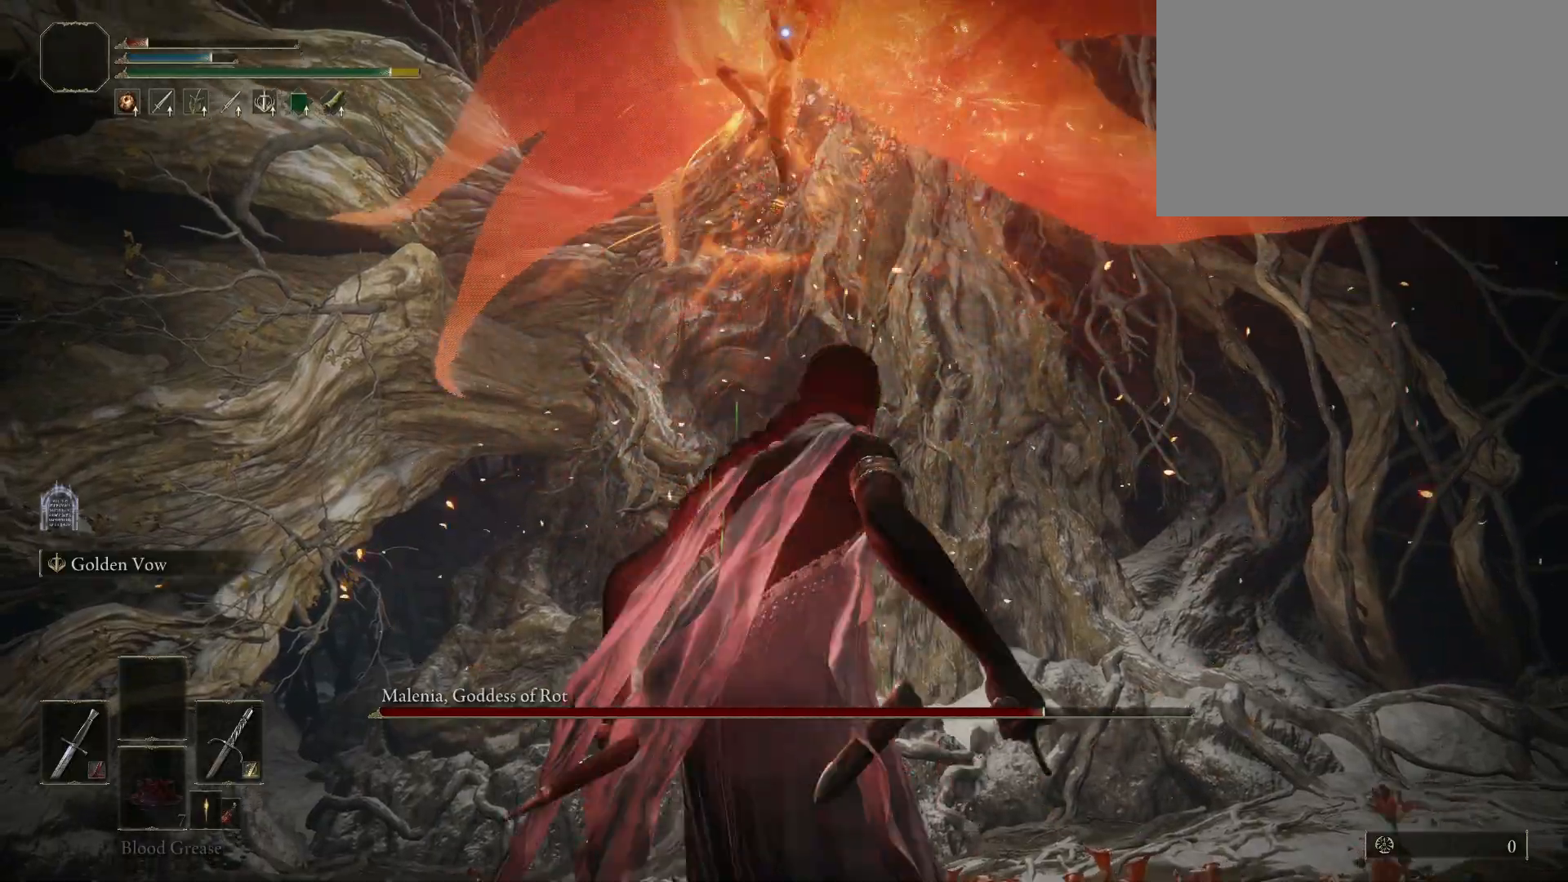
{"keys": ["s"], "mouse": [], "events": []}
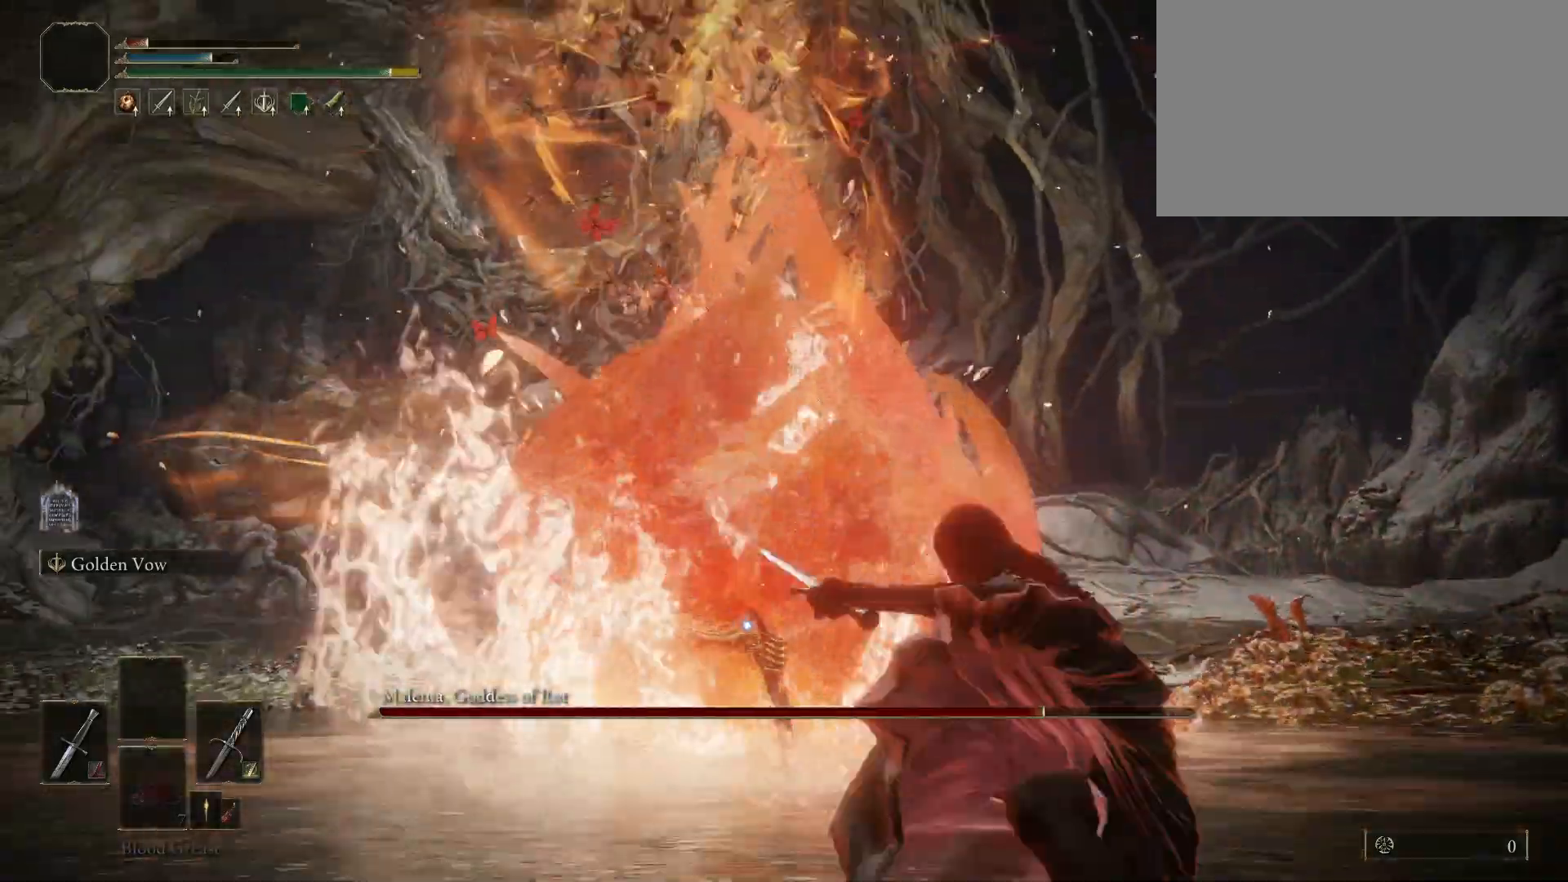
{"keys": ["s"], "mouse": [], "events": []}
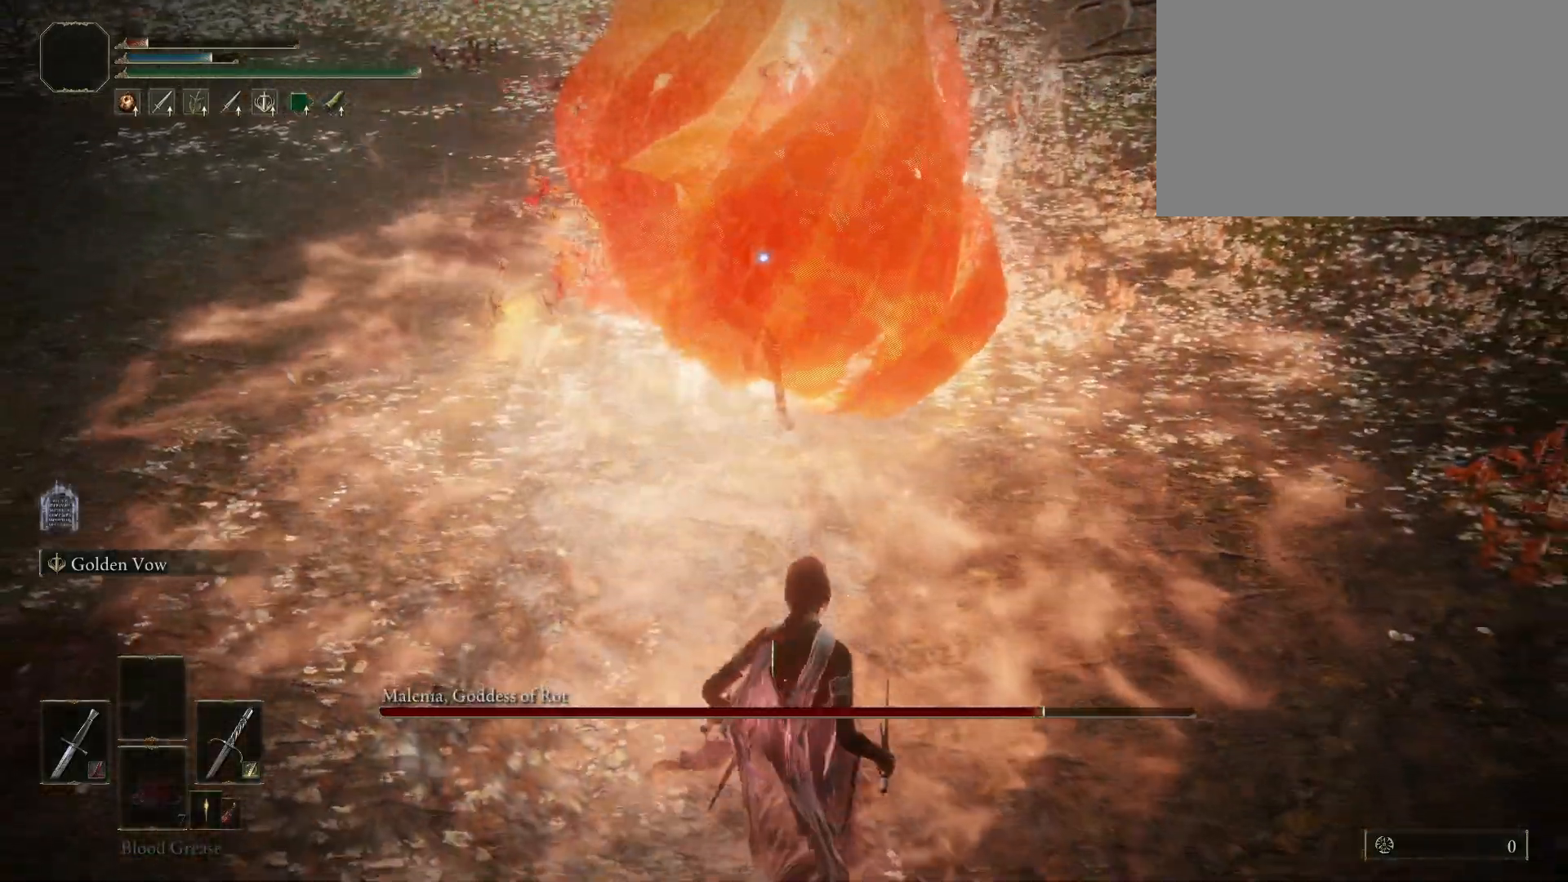
{"keys": ["s", "space"], "mouse": [], "events": [[467, "space", "down"]]}
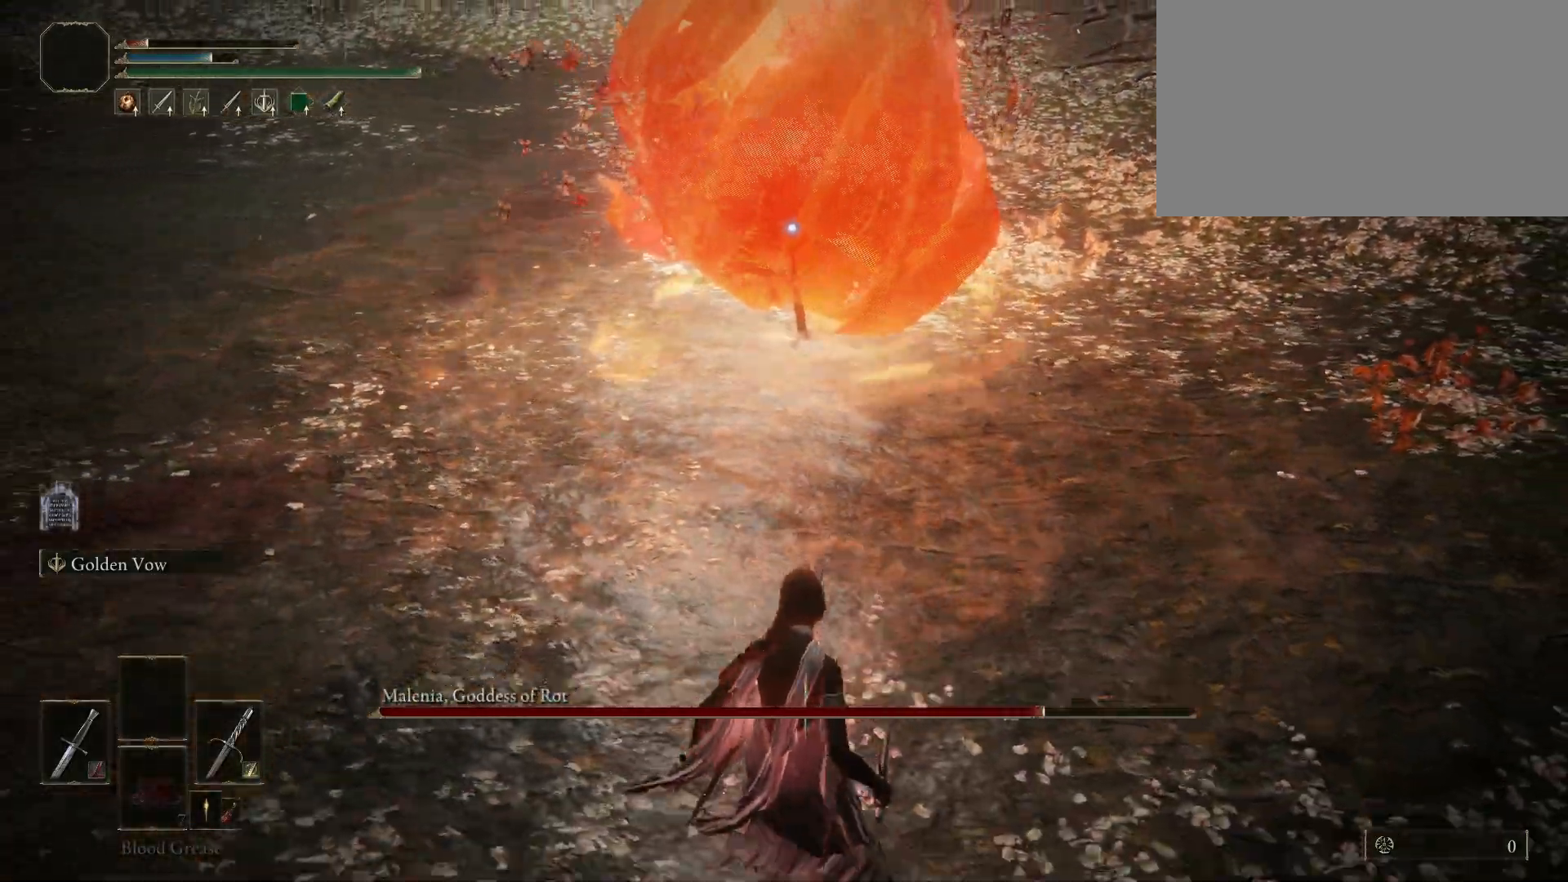
{"keys": ["s"], "mouse": [], "events": [[150, "space", "up"]]}
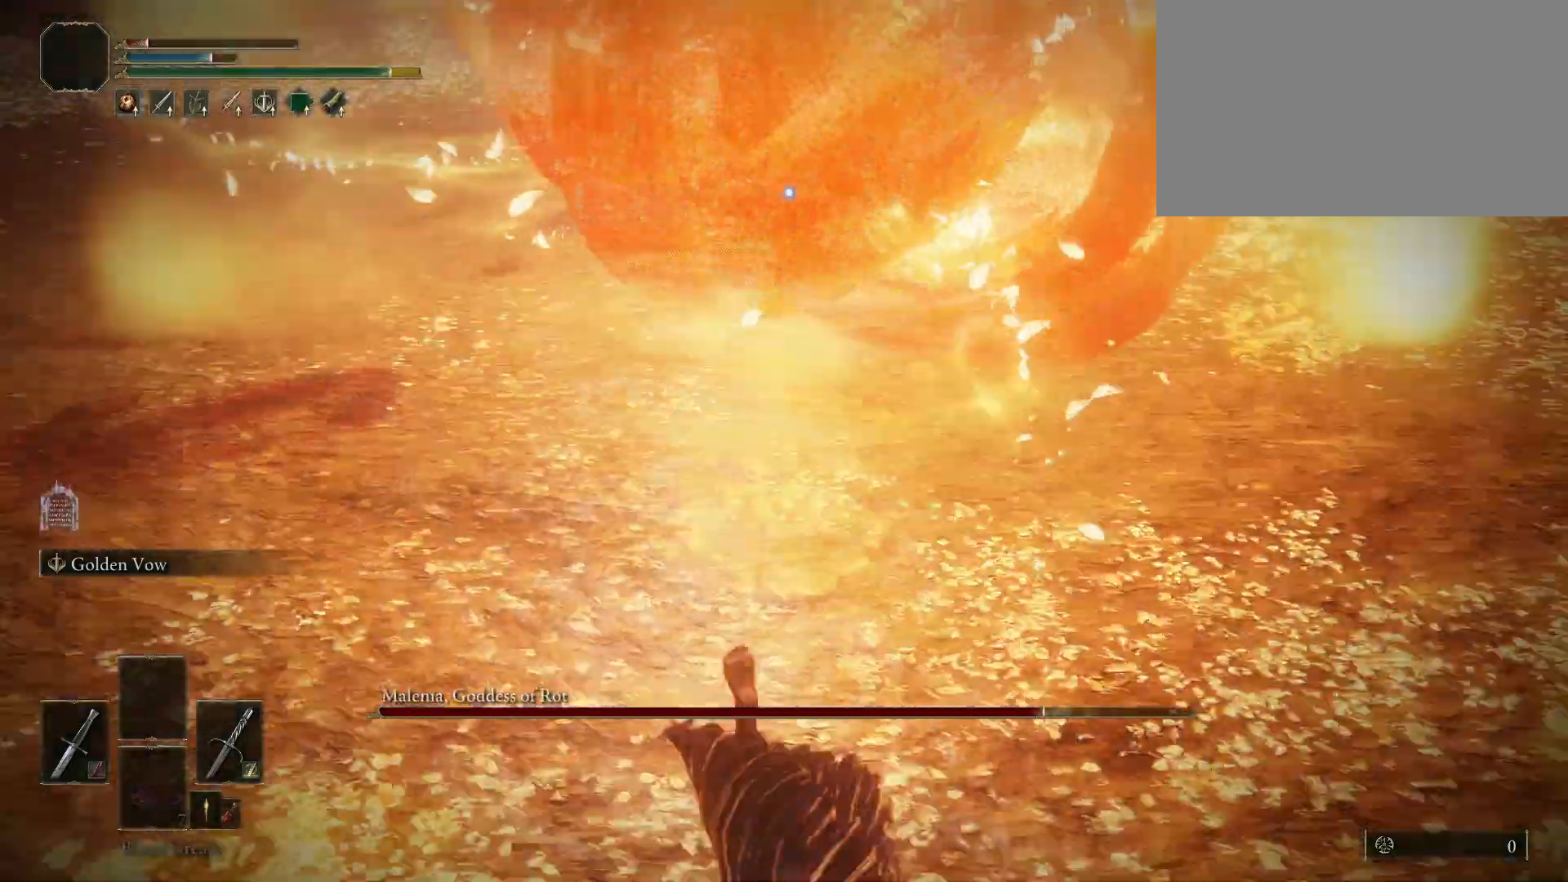
{"keys": ["s"], "mouse": [], "events": []}
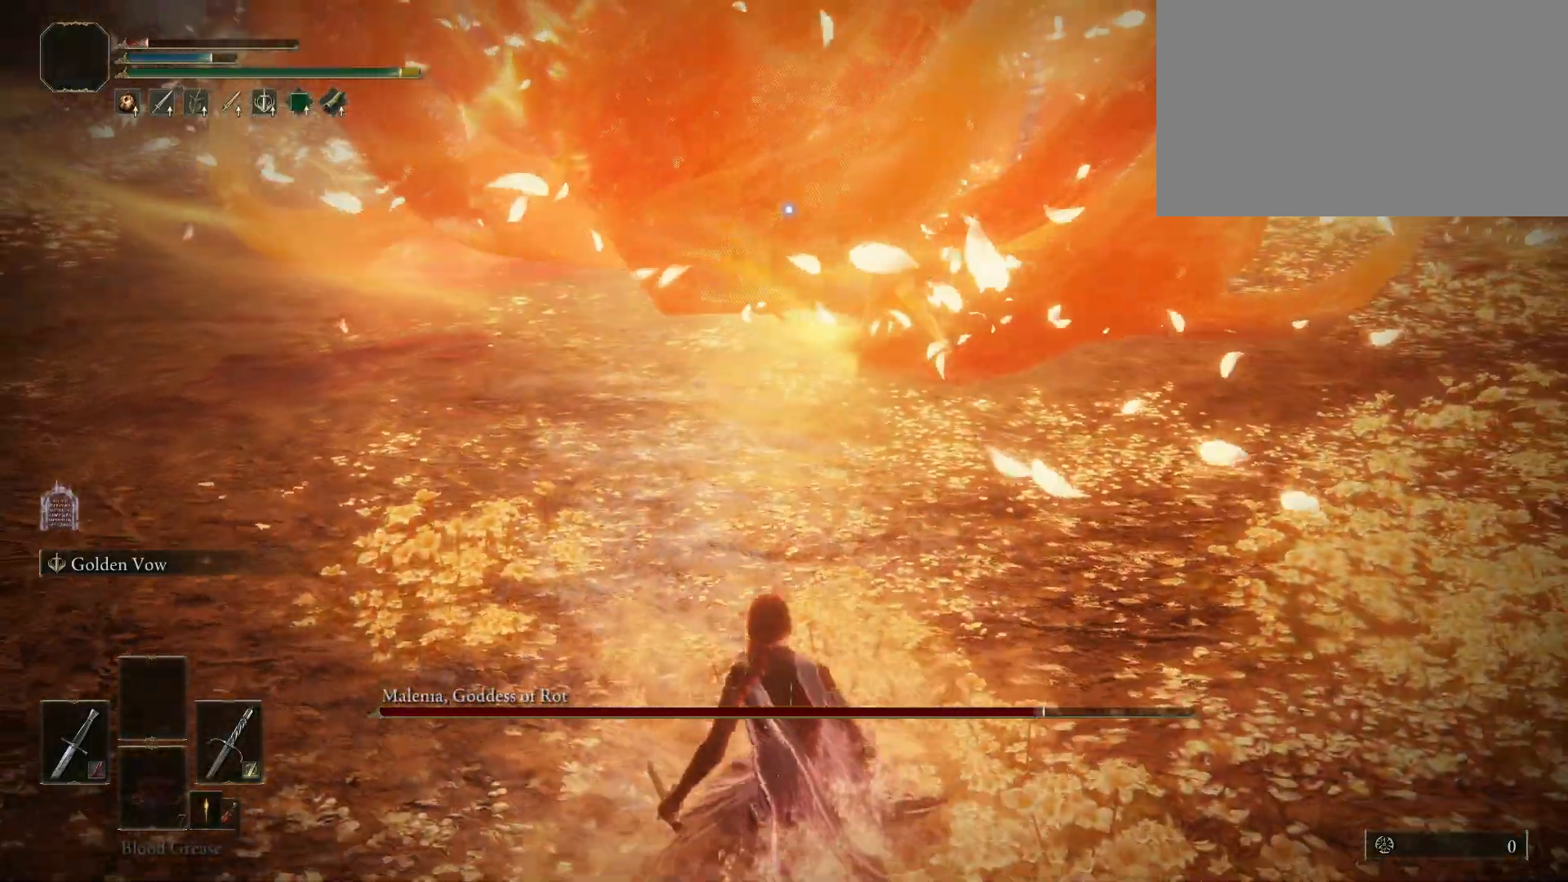
{"keys": [], "mouse": [], "events": [[183, "ctrl", "down"], [383, "ctrl", "up"], [383, "s", "up"]]}
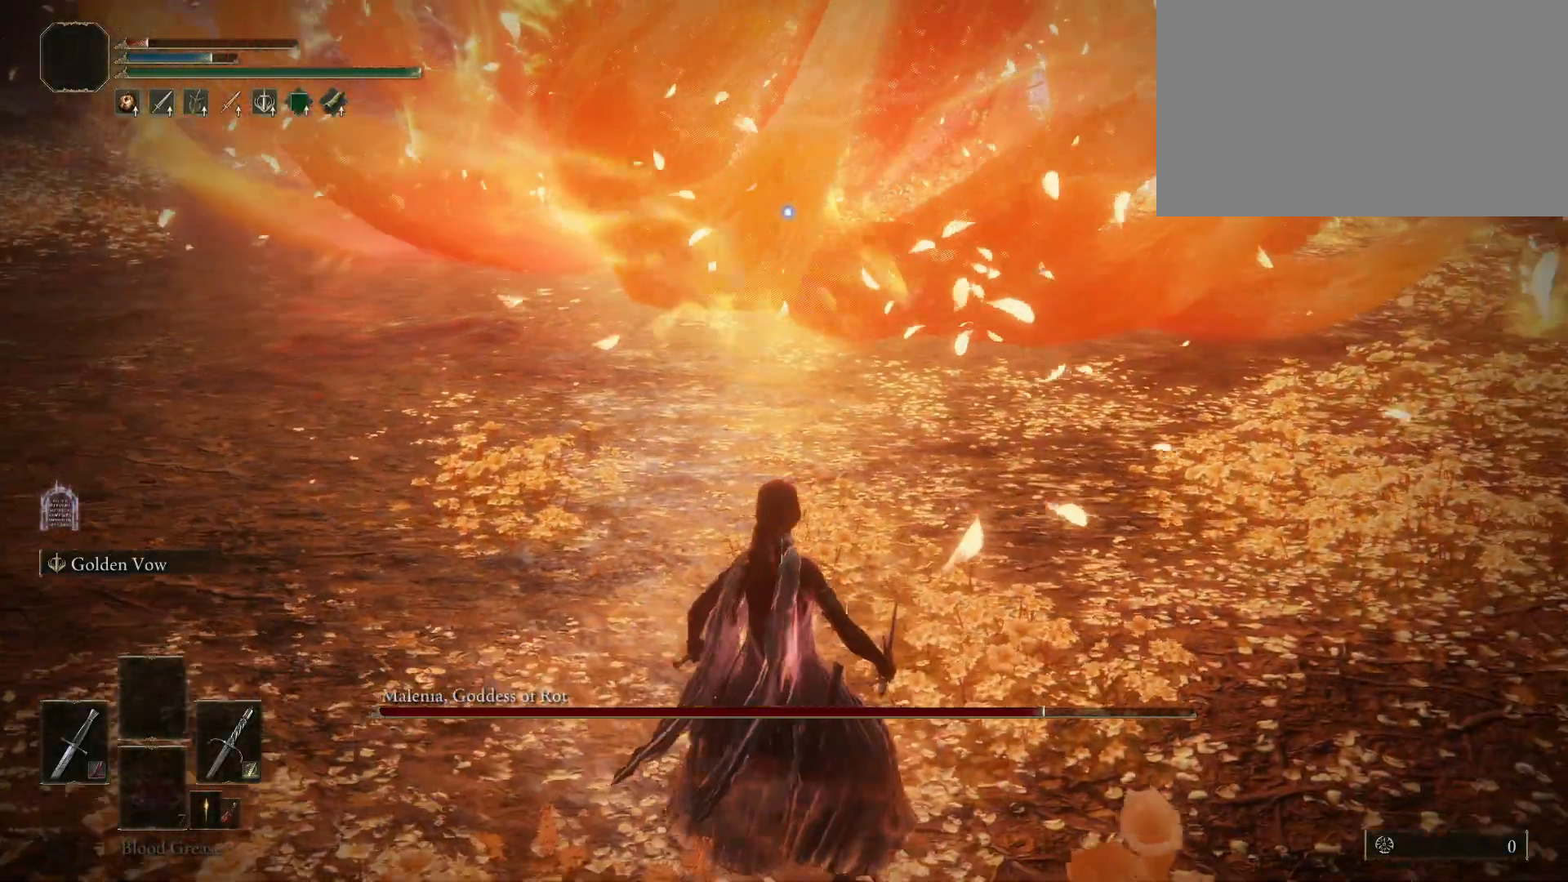
{"keys": [], "mouse": [], "events": []}
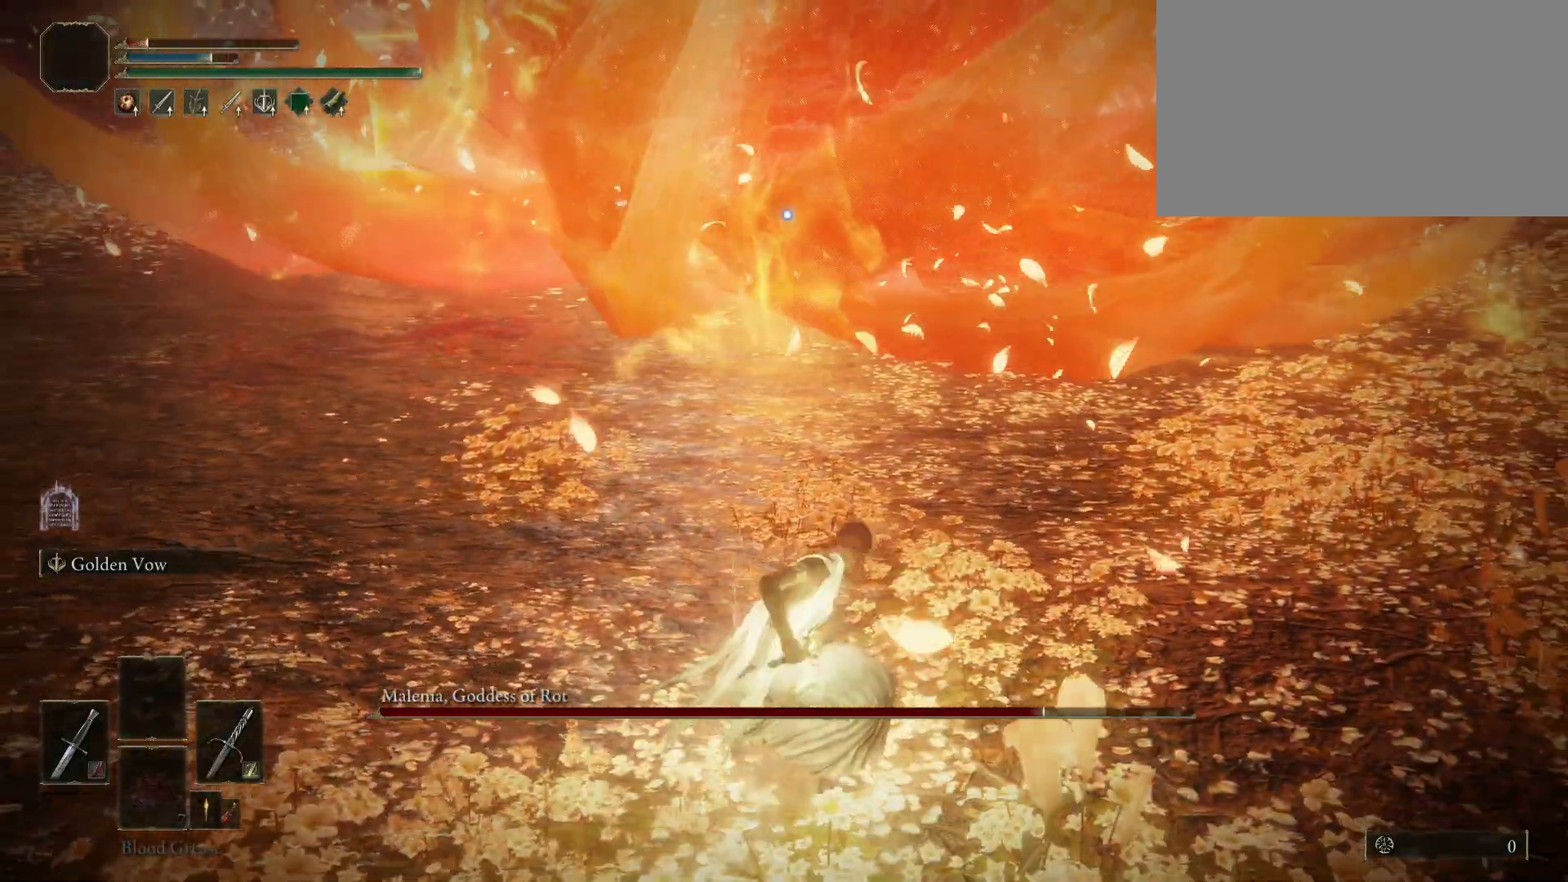
{"keys": [], "mouse": [], "events": []}
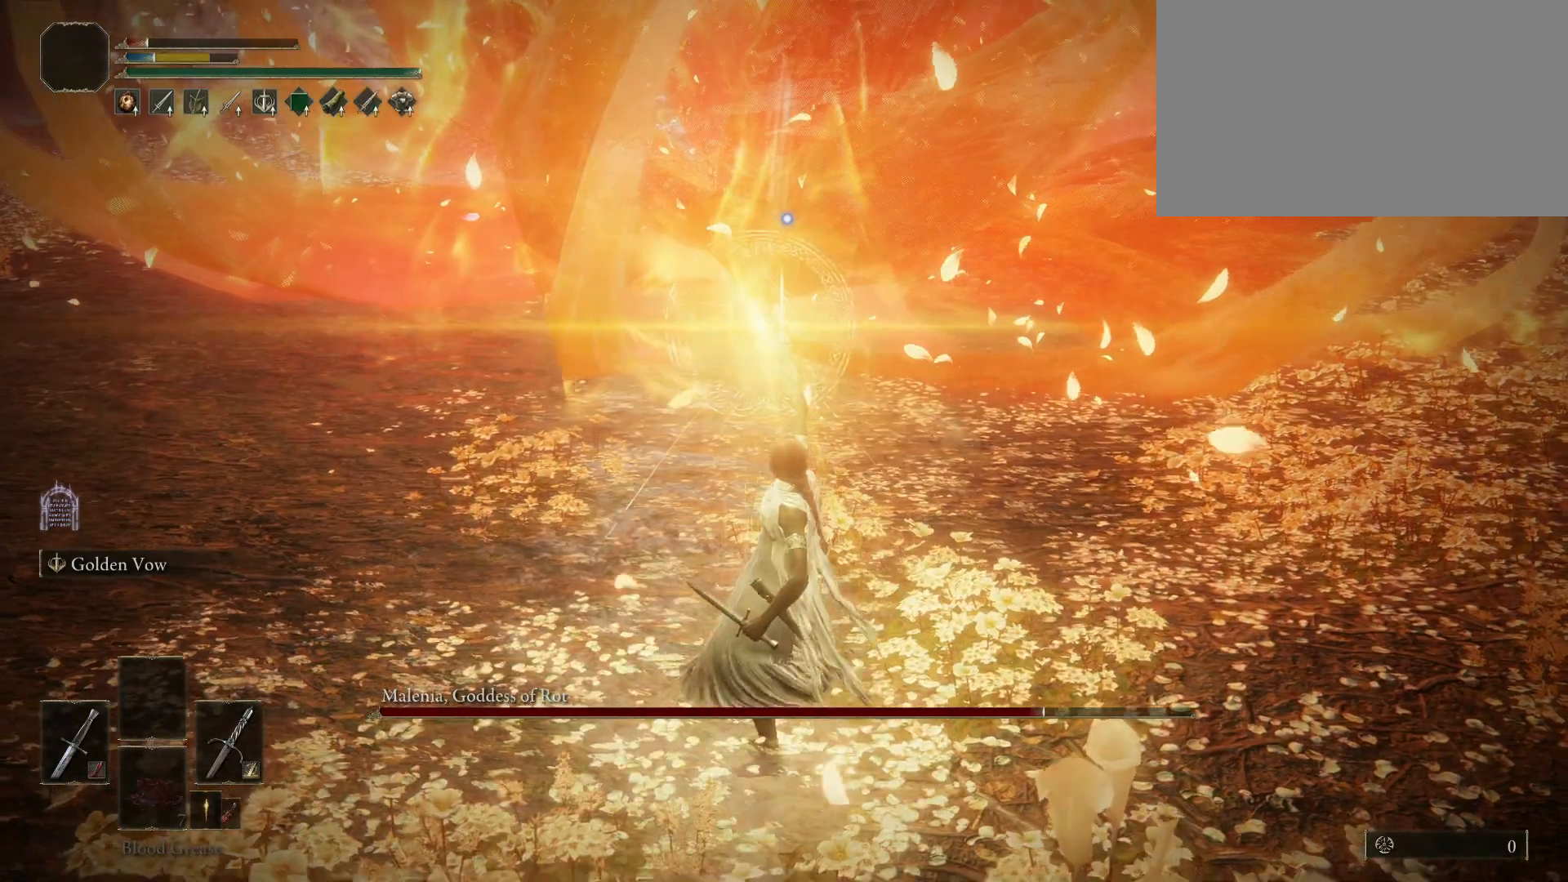
{"keys": [], "mouse": [], "events": []}
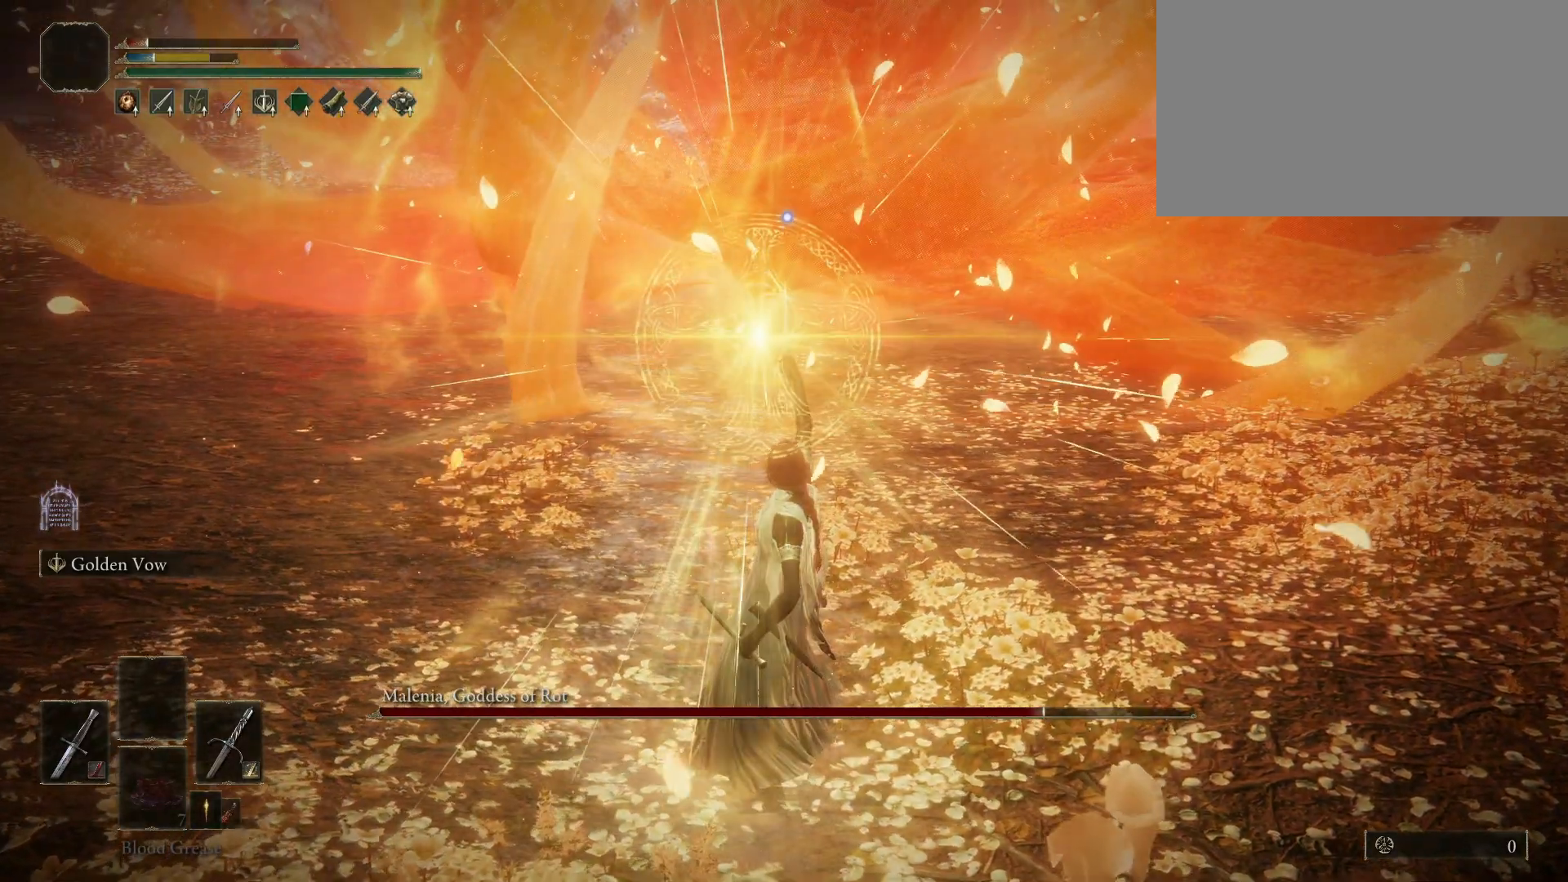
{"keys": [], "mouse": [], "events": [[200, "3", "down"], [350, "3", "up"]]}
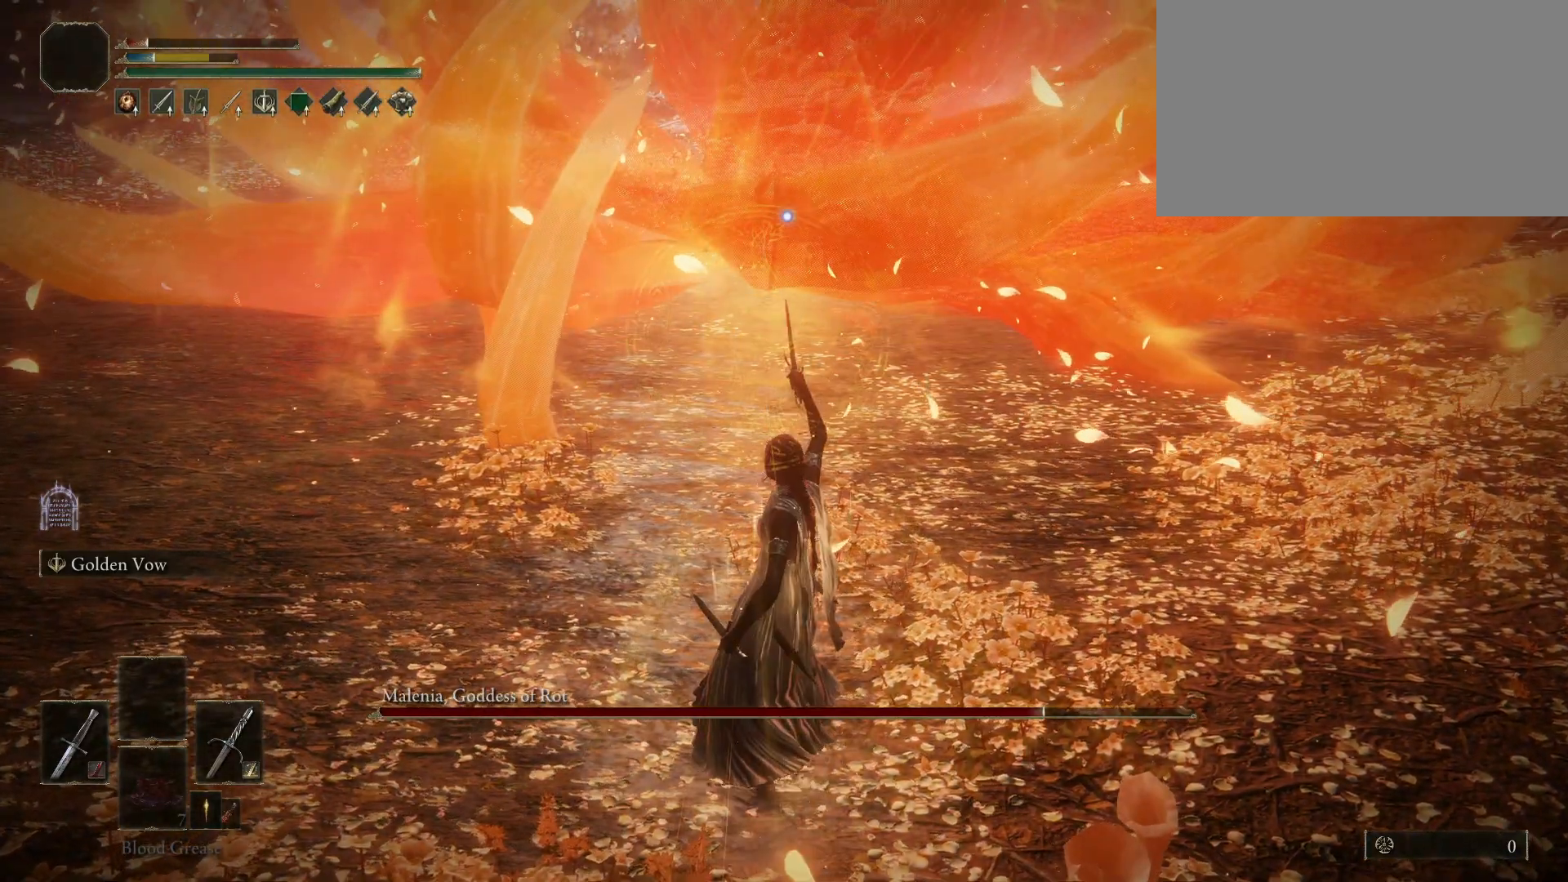
{"keys": [], "mouse": [], "events": []}
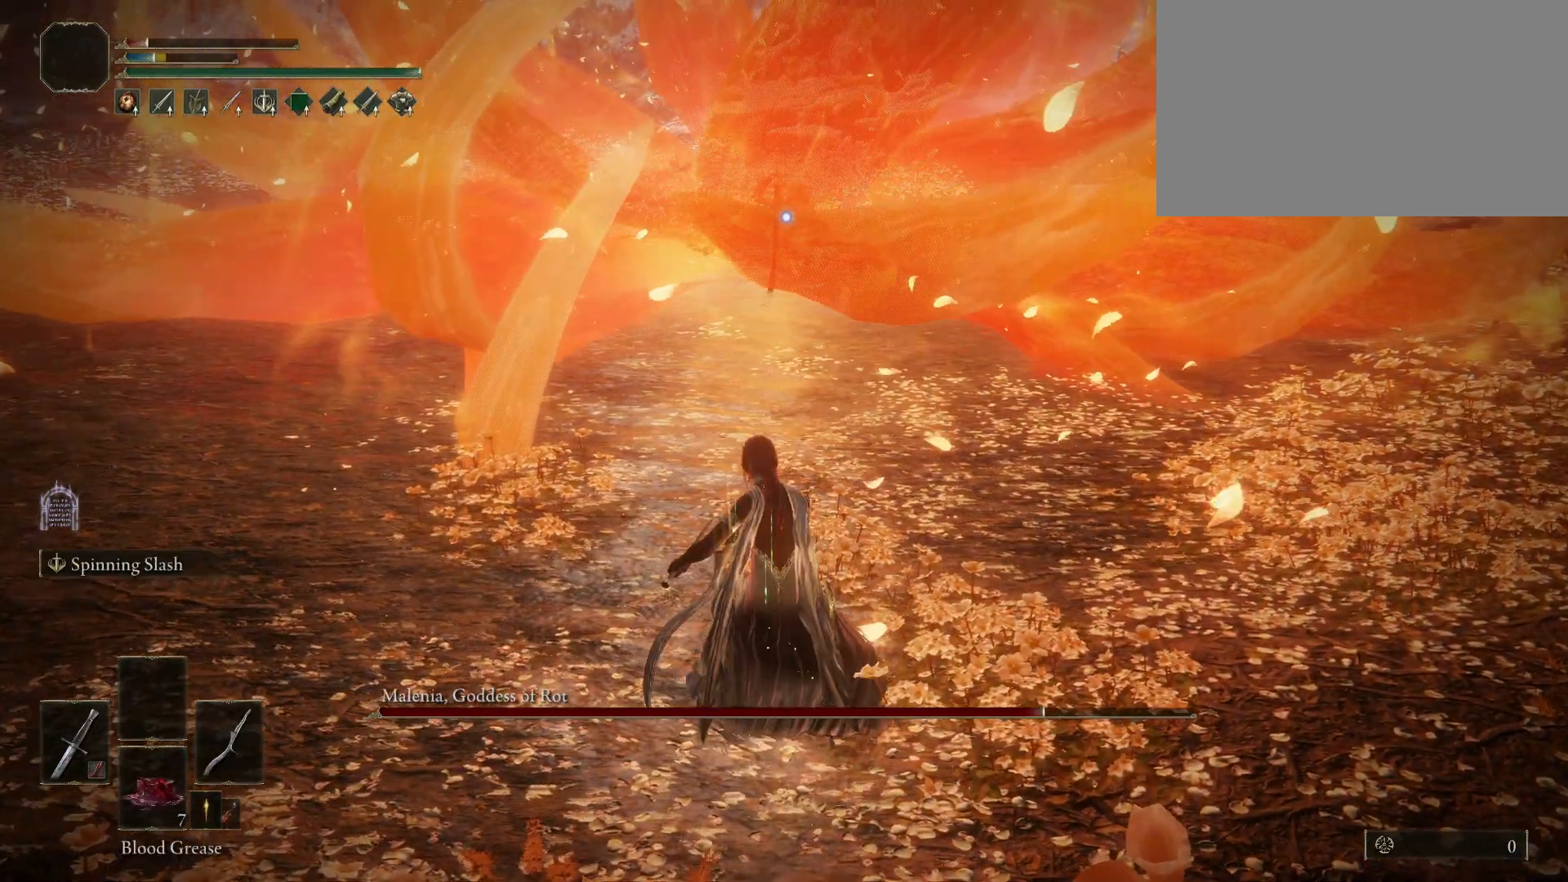
{"keys": [], "mouse": [], "events": [[200, "r", "down"], [283, "r", "up"]]}
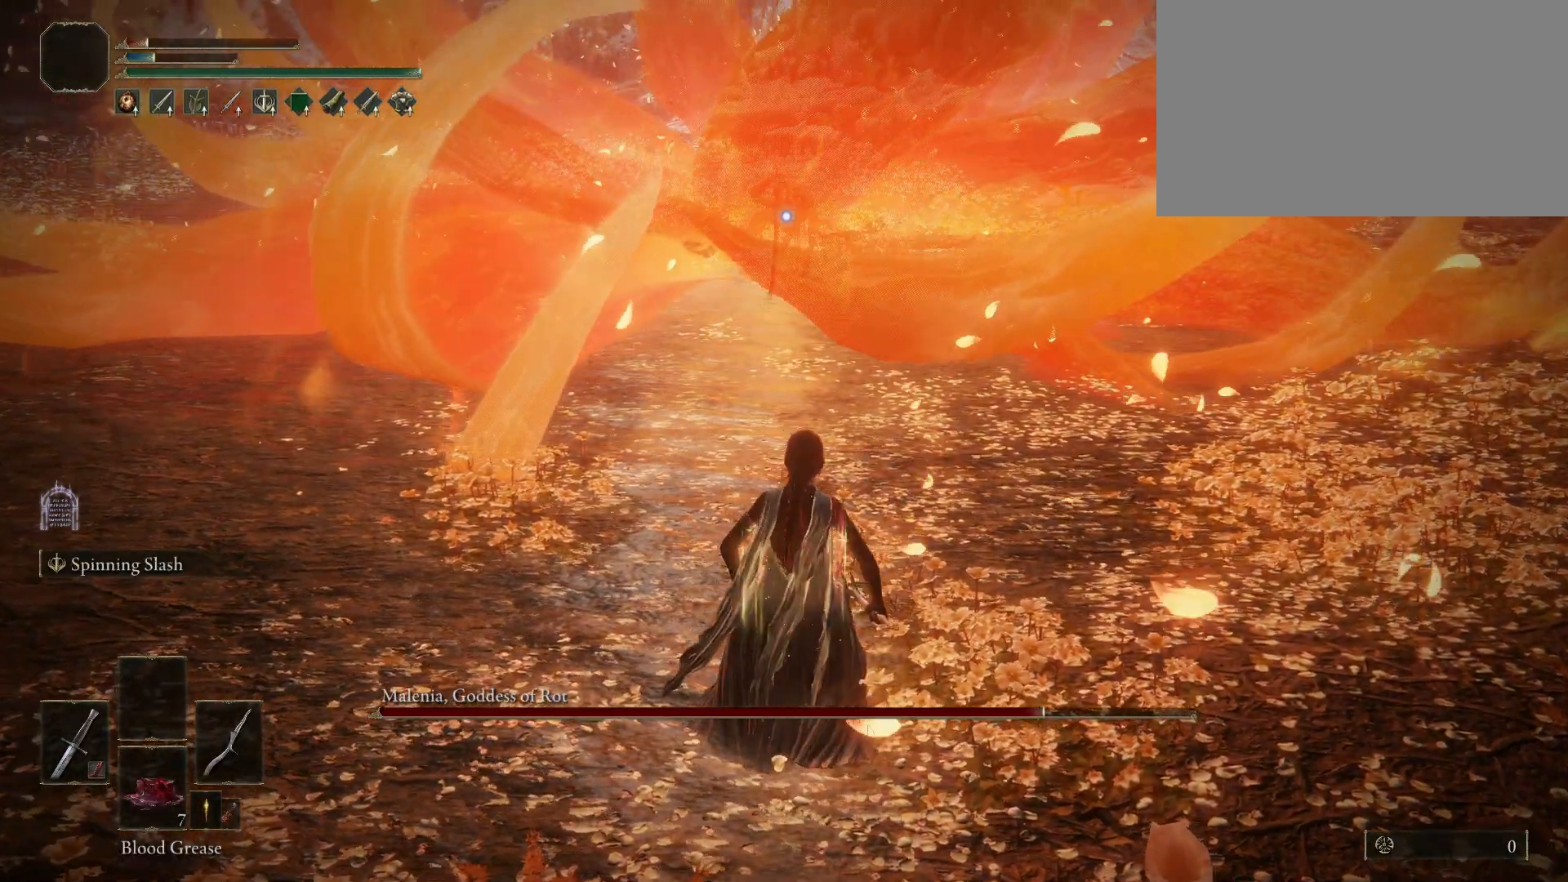
{"keys": [], "mouse": [], "events": []}
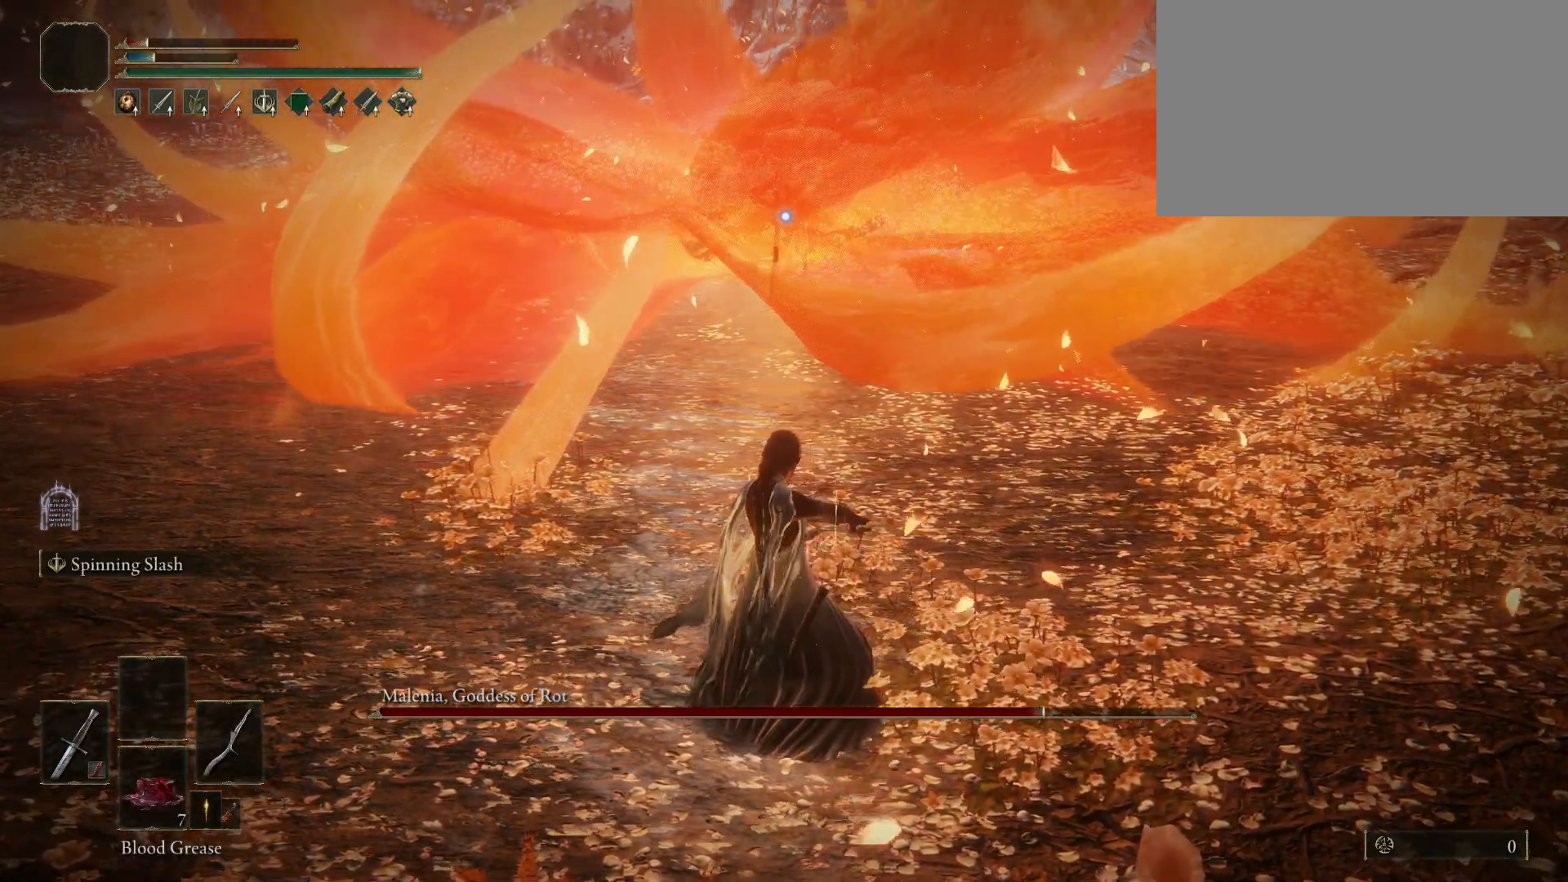
{"keys": [], "mouse": [], "events": []}
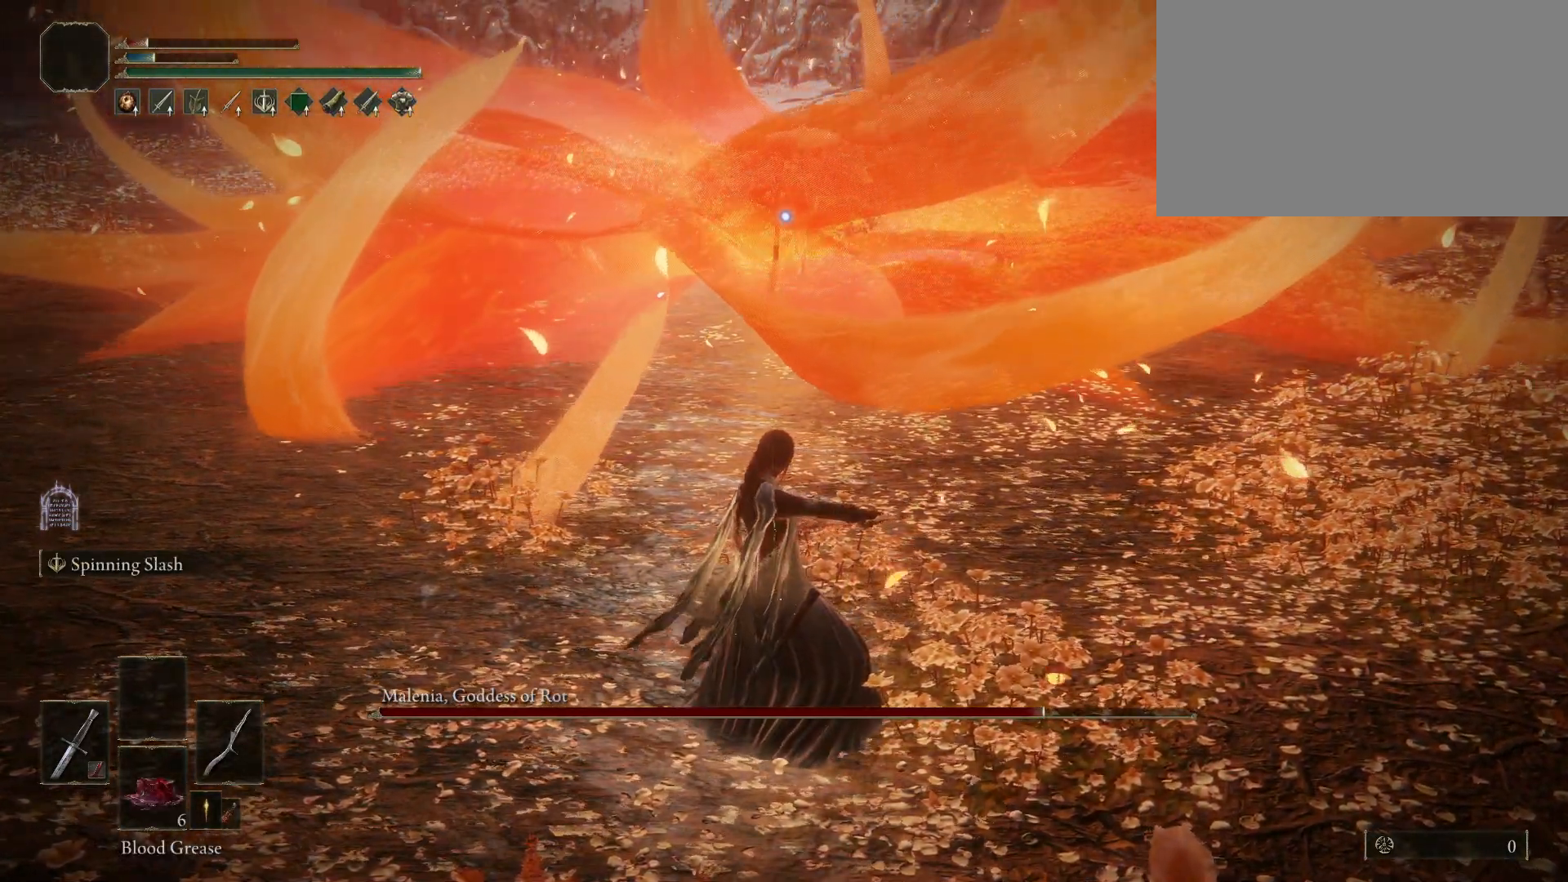
{"keys": [], "mouse": [], "events": []}
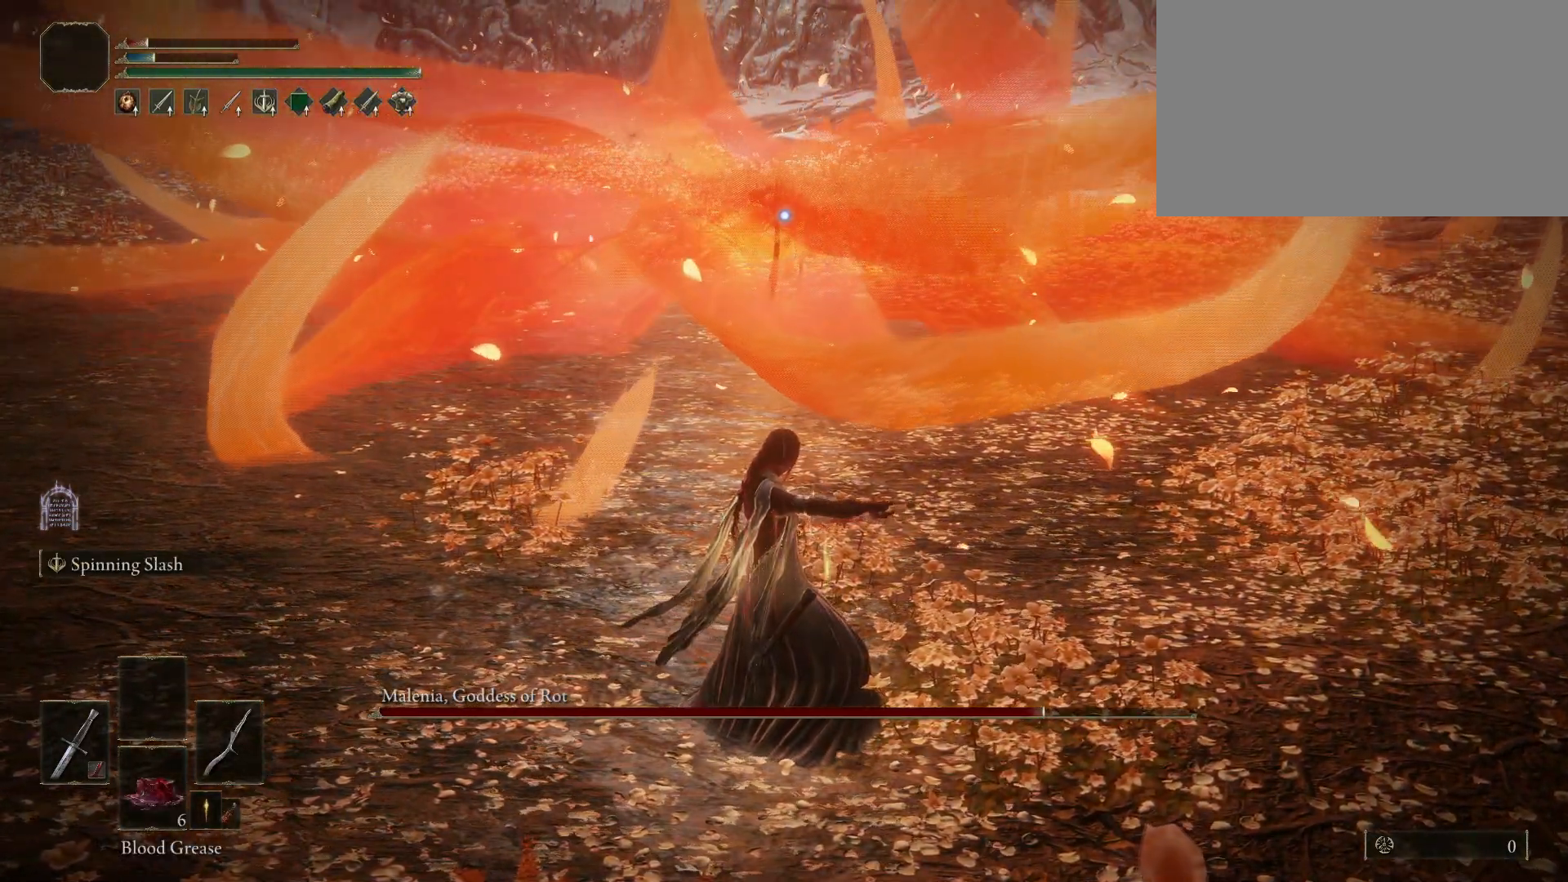
{"keys": [], "mouse": [], "events": []}
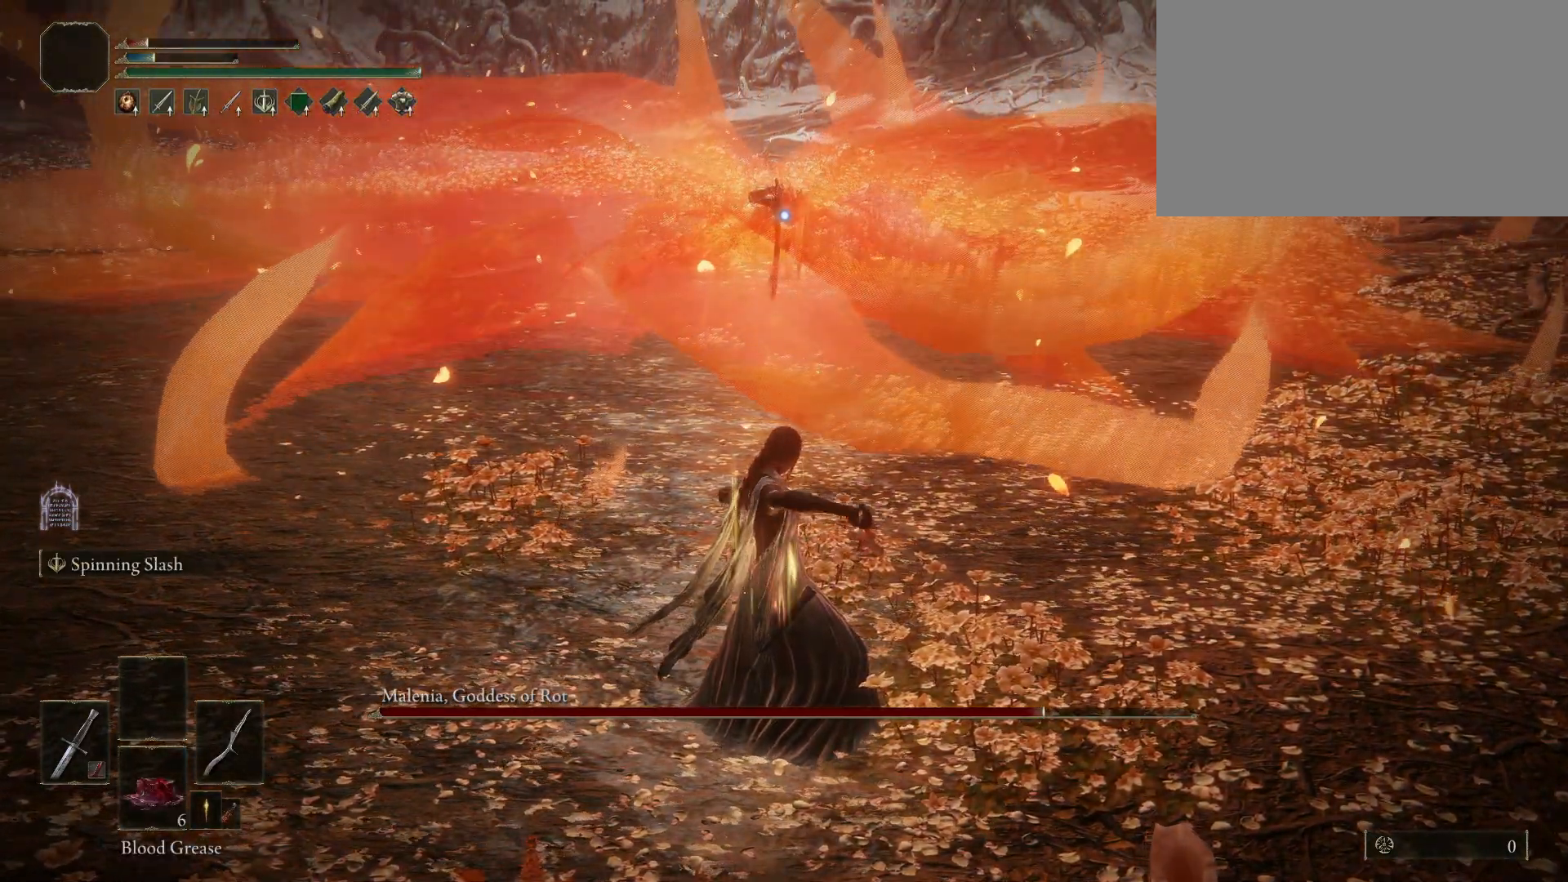
{"keys": ["e"], "mouse": [], "events": [[400, "e", "down"]]}
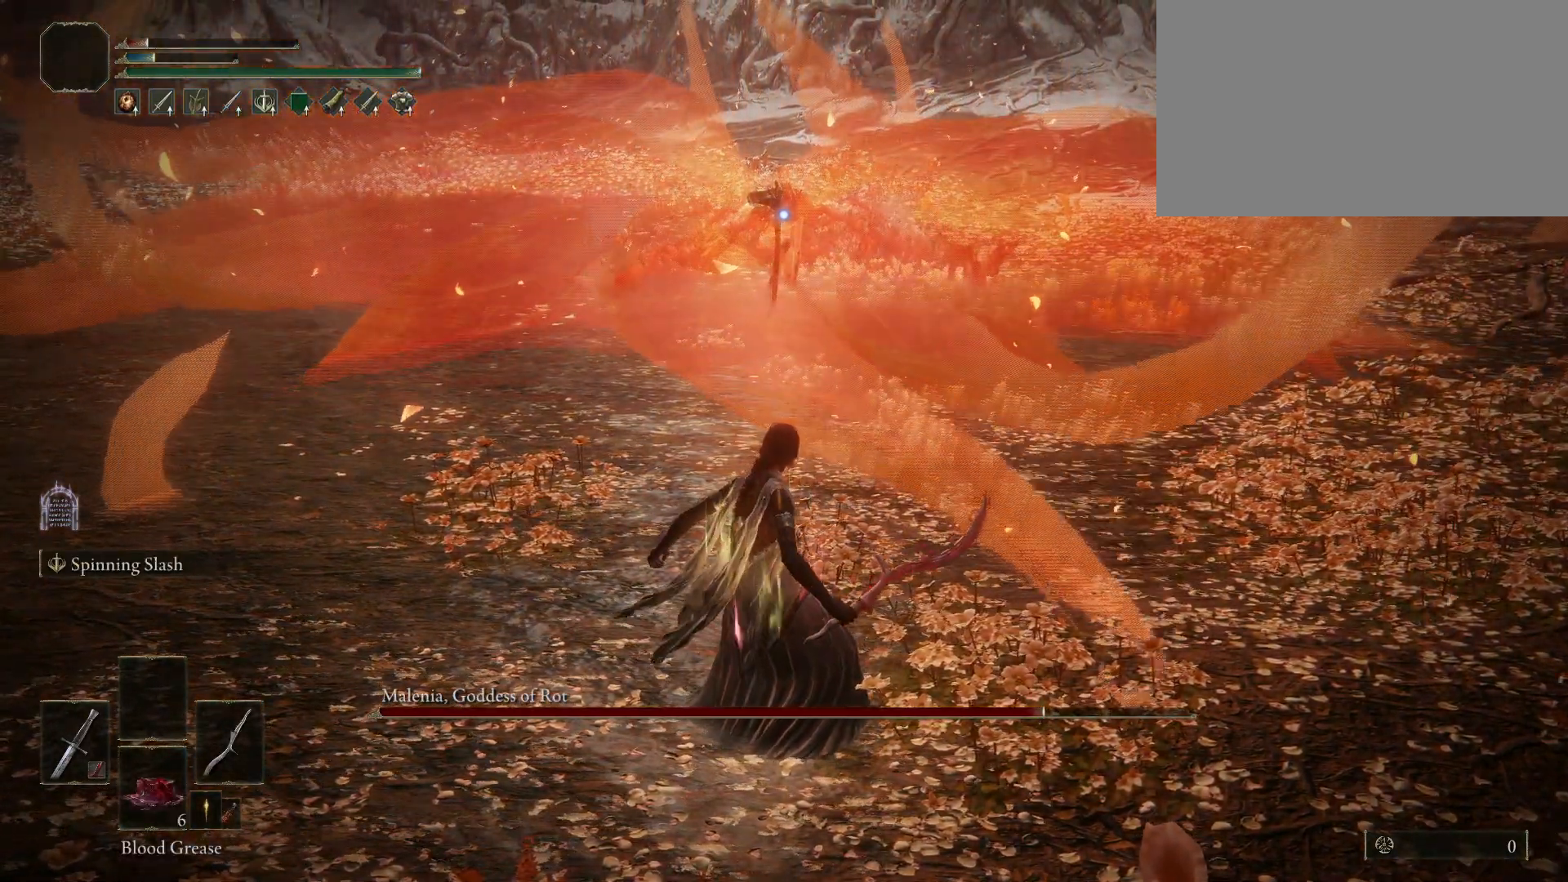
{"keys": ["space", "w"], "mouse": [], "events": [[50, "mouse_left", "down"], [183, "mouse_left", "up"], [467, "e", "up"], [467, "space", "down"], [467, "w", "down"]]}